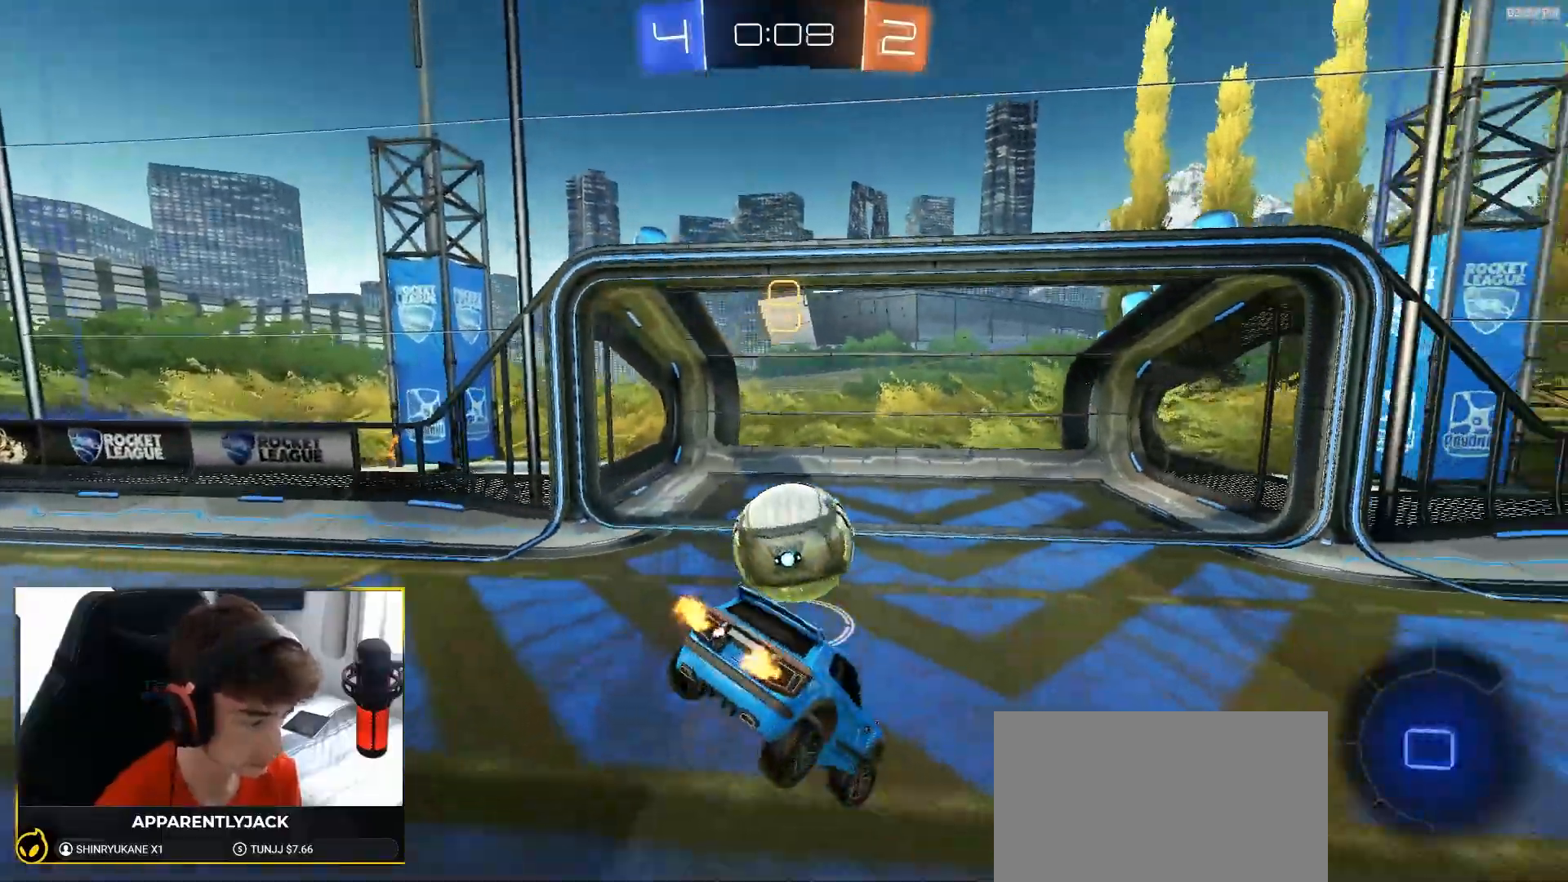
Gameplay with a controller (PlayStation layout); each line is a JSON object with the inputs held at the frame after it. "events" lists button and stick changes between this image and that frame as [ms after this image, input, new state], when the widget could be followed in between. Not read: L3 R3 TOUCHPAD.
{"buttons": ["R2"], "left_stick": "center", "right_stick": "center", "events": [[33, "SQUARE", "up"], [117, "L1", "down"], [233, "L1", "up"], [250, "left_stick", "center"]]}
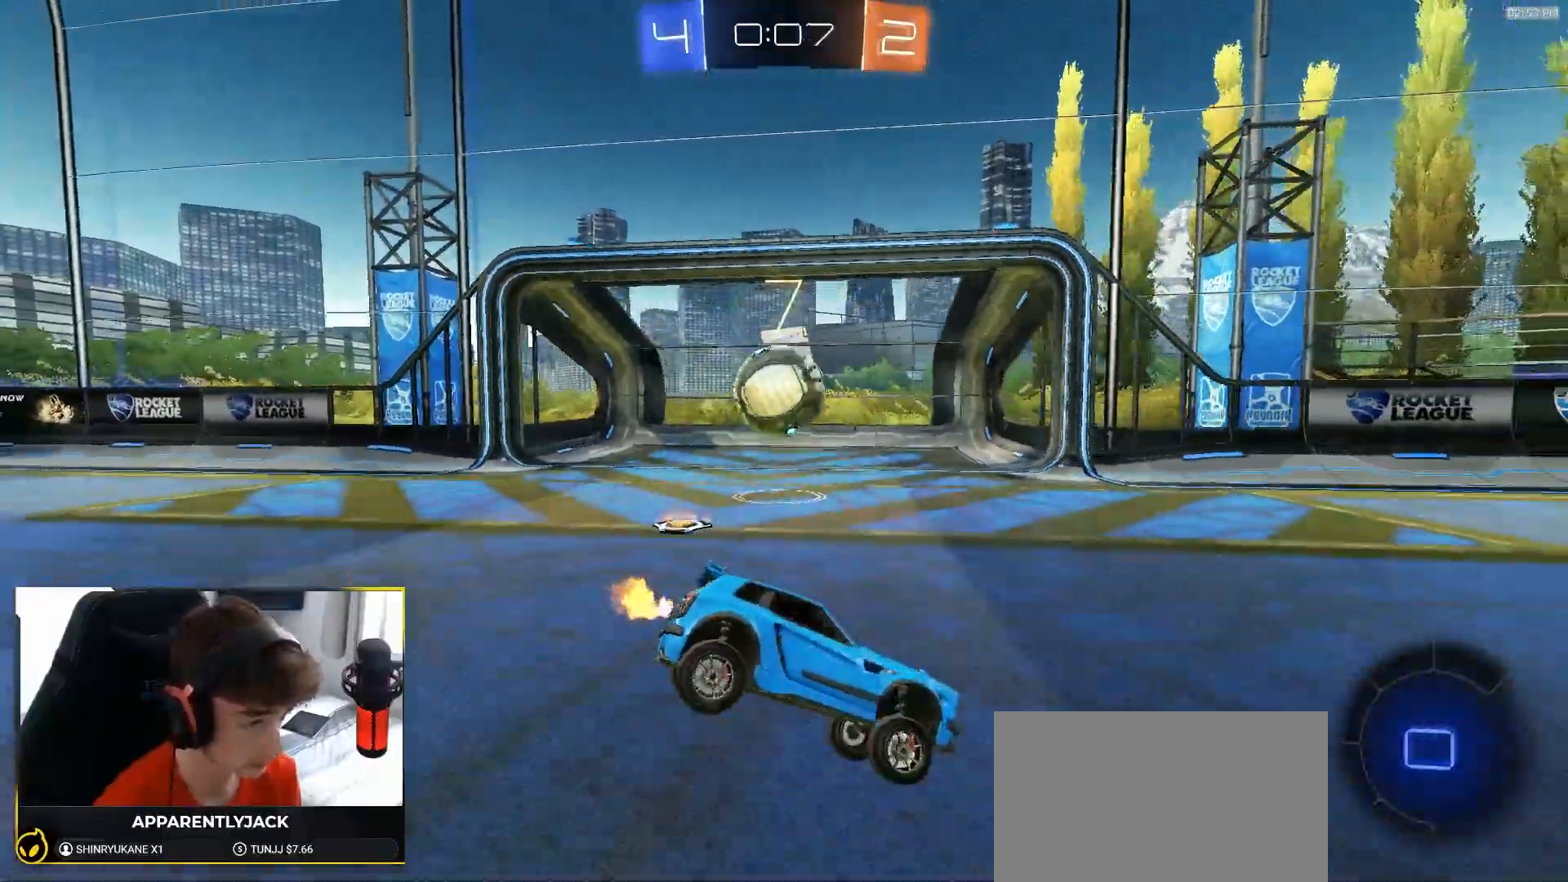
{"buttons": ["R2"], "left_stick": "left", "right_stick": "center", "events": [[100, "left_stick", "left"], [383, "left_stick", "center"], [500, "left_stick", "left"]]}
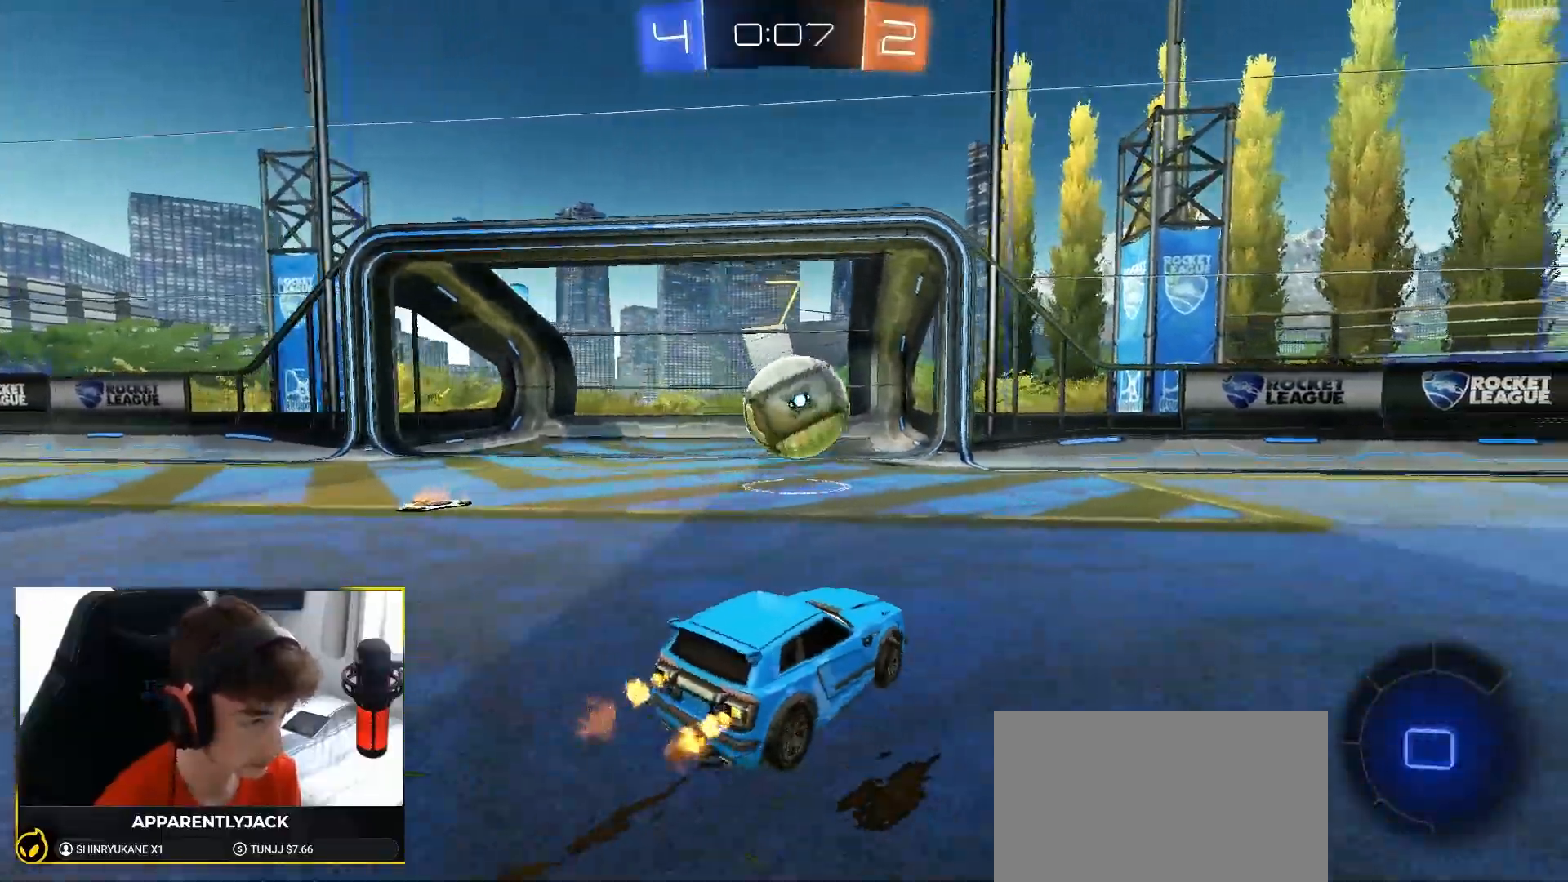
{"buttons": ["R2"], "left_stick": "right", "right_stick": "center", "events": [[133, "left_stick", "center"], [167, "TRIANGLE", "down"], [283, "TRIANGLE", "up"], [317, "left_stick", "right"]]}
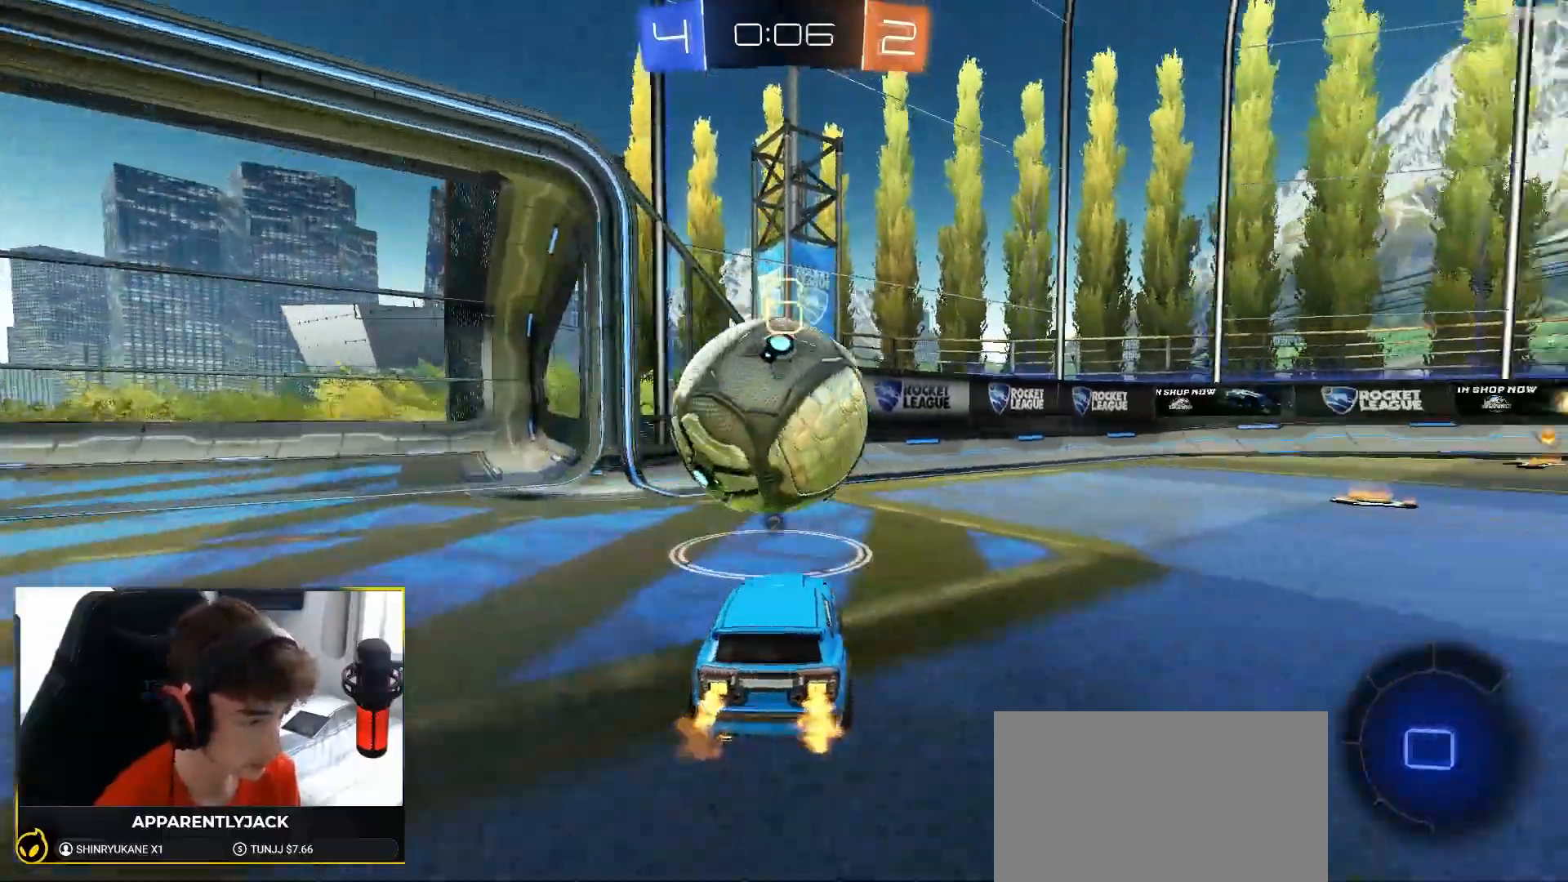
{"buttons": ["R2"], "left_stick": "center", "right_stick": "center", "events": [[17, "L2", "down"], [17, "R2", "up"], [117, "L2", "up"], [150, "R2", "down"], [217, "left_stick", "down-right"], [333, "R2", "up"], [367, "left_stick", "left"], [467, "left_stick", "center"], [483, "R2", "down"]]}
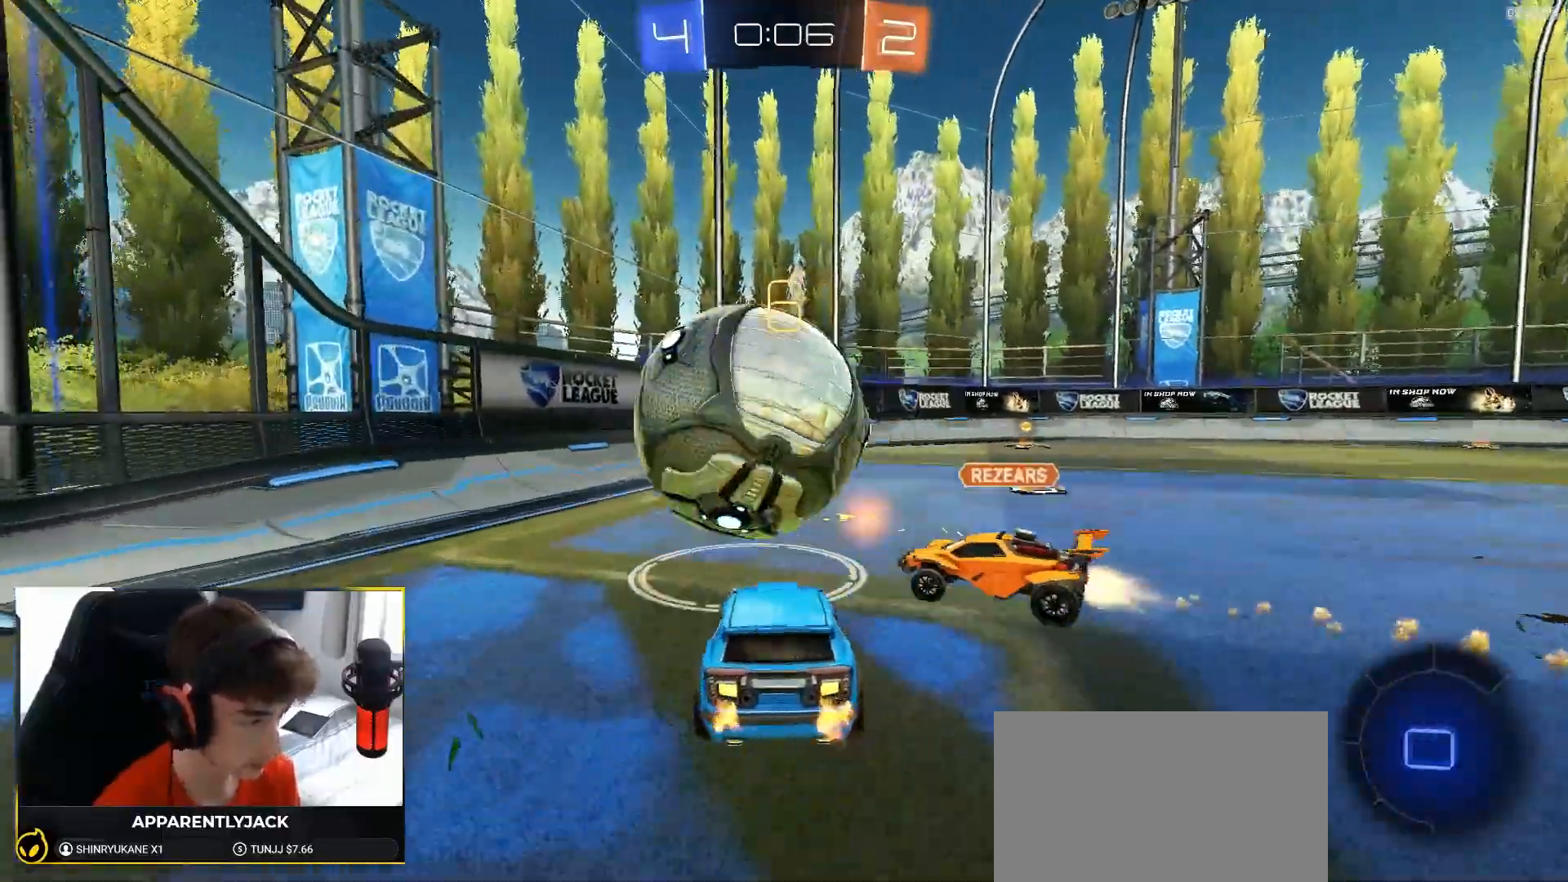
{"buttons": ["TRIANGLE", "R2"], "left_stick": "right", "right_stick": "center", "events": [[133, "left_stick", "left"], [250, "TRIANGLE", "down"], [267, "left_stick", "right"], [300, "R2", "up"], [317, "TRIANGLE", "up"], [383, "L1", "down"], [383, "R2", "down"], [433, "TRIANGLE", "down"], [500, "L1", "up"]]}
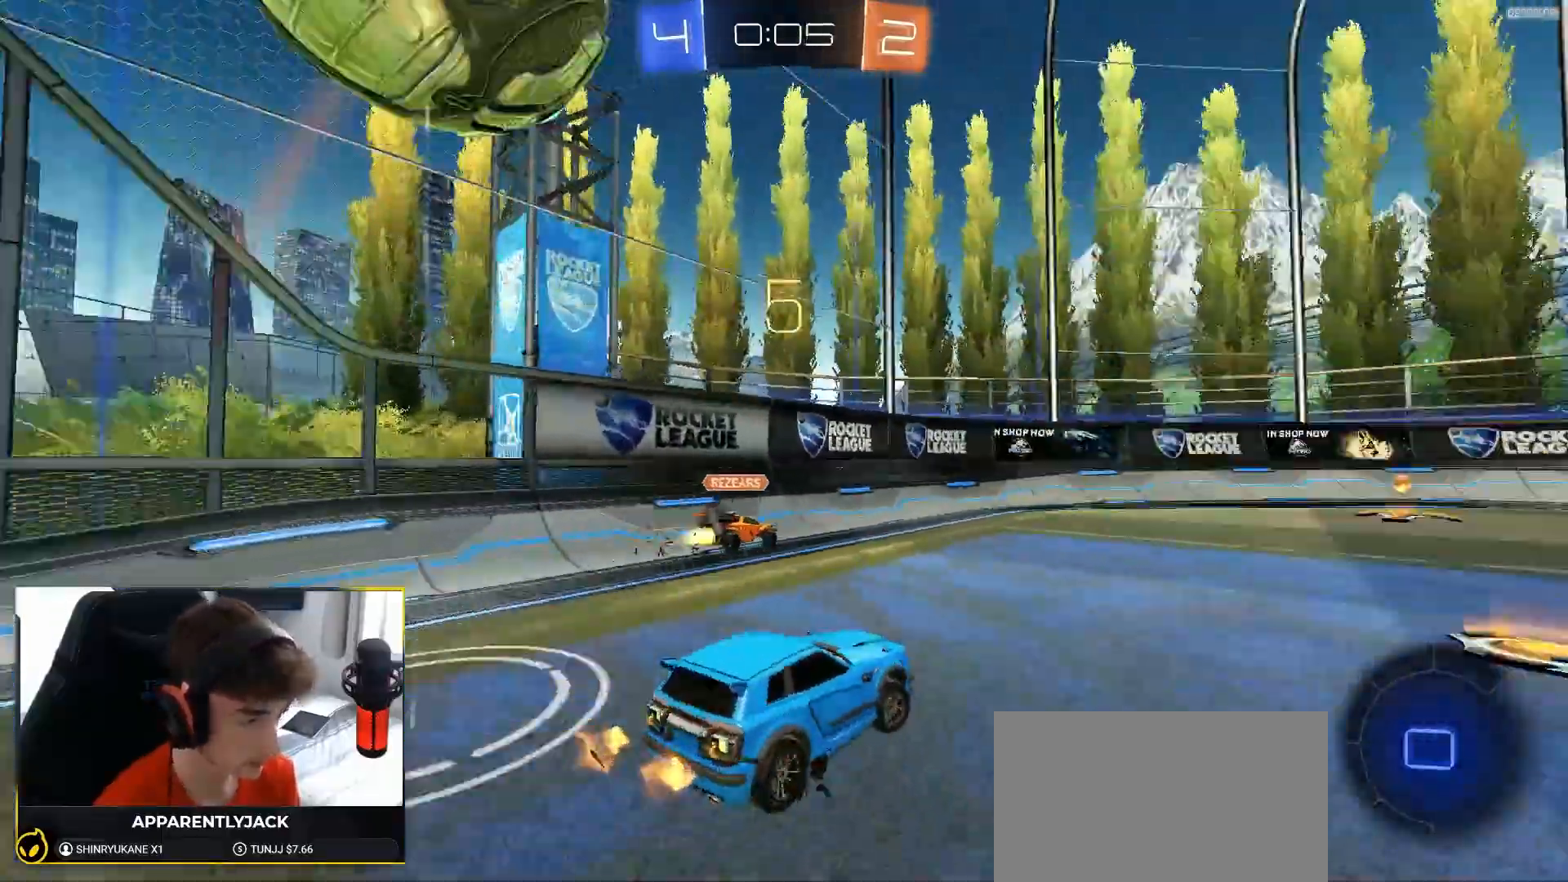
{"buttons": ["R1", "R2"], "left_stick": "right", "right_stick": "center", "events": [[50, "TRIANGLE", "up"], [417, "R1", "down"]]}
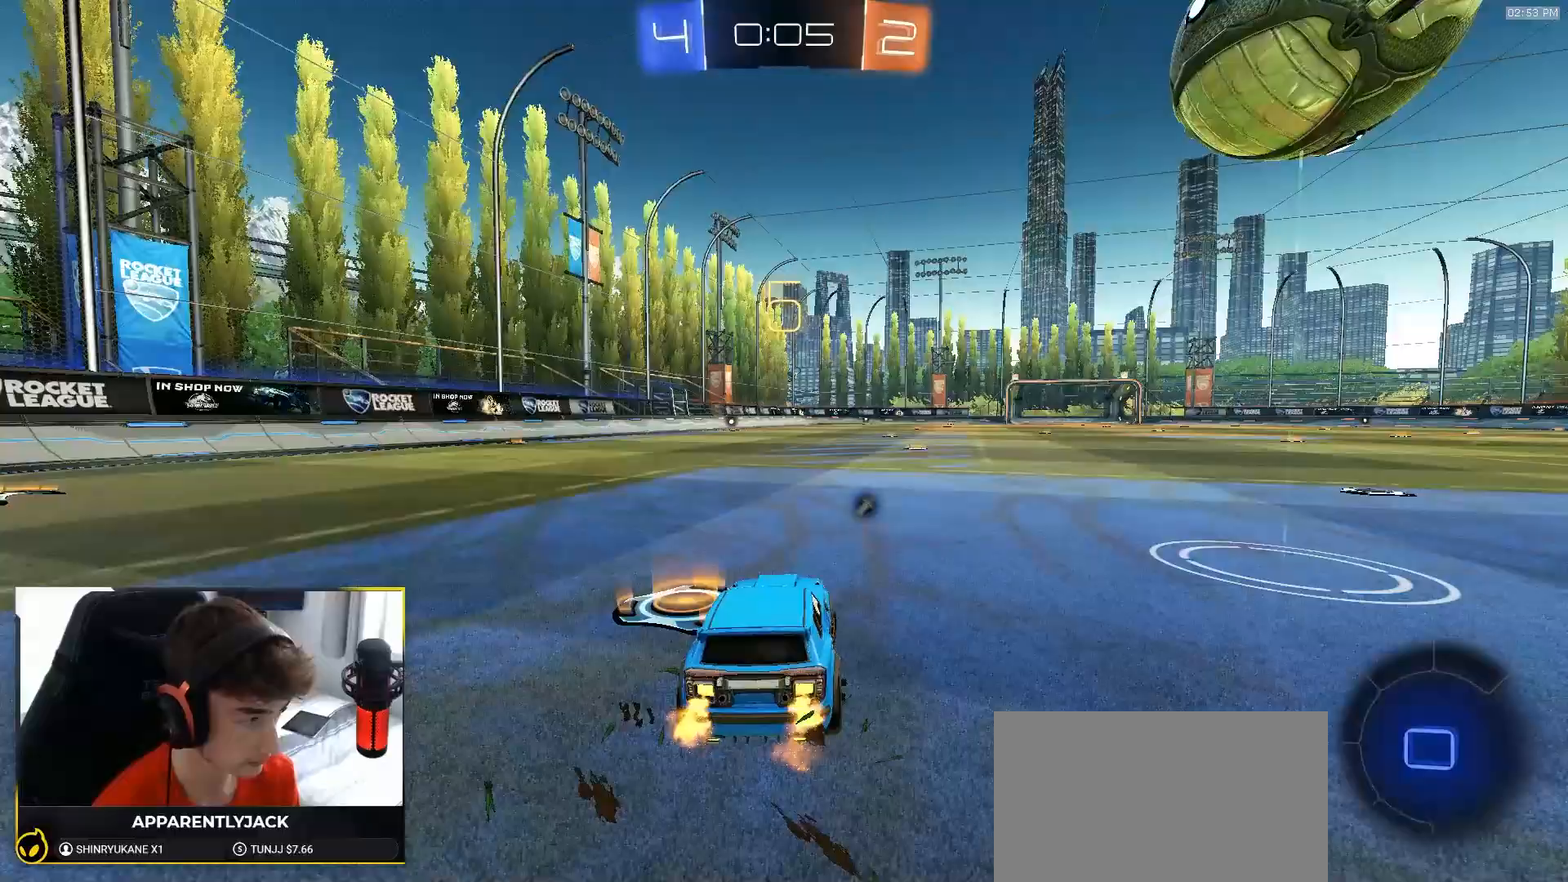
{"buttons": ["R2"], "left_stick": "center", "right_stick": "center", "events": [[100, "left_stick", "center"], [500, "R1", "up"]]}
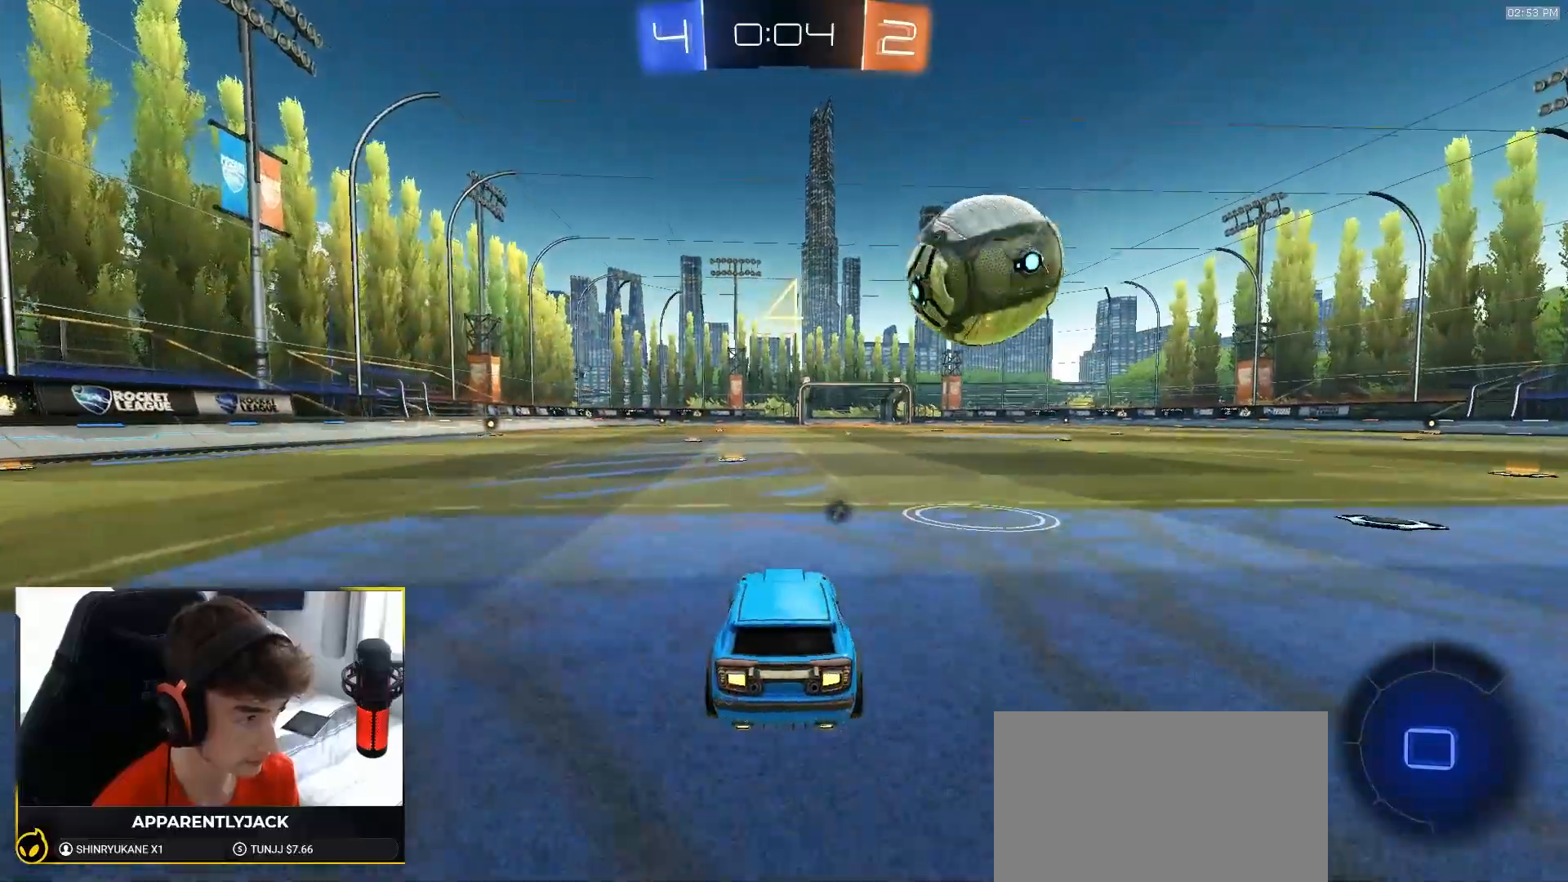
{"buttons": ["L2"], "left_stick": "left", "right_stick": "center", "events": [[350, "left_stick", "left"], [433, "L2", "down"], [433, "R2", "up"]]}
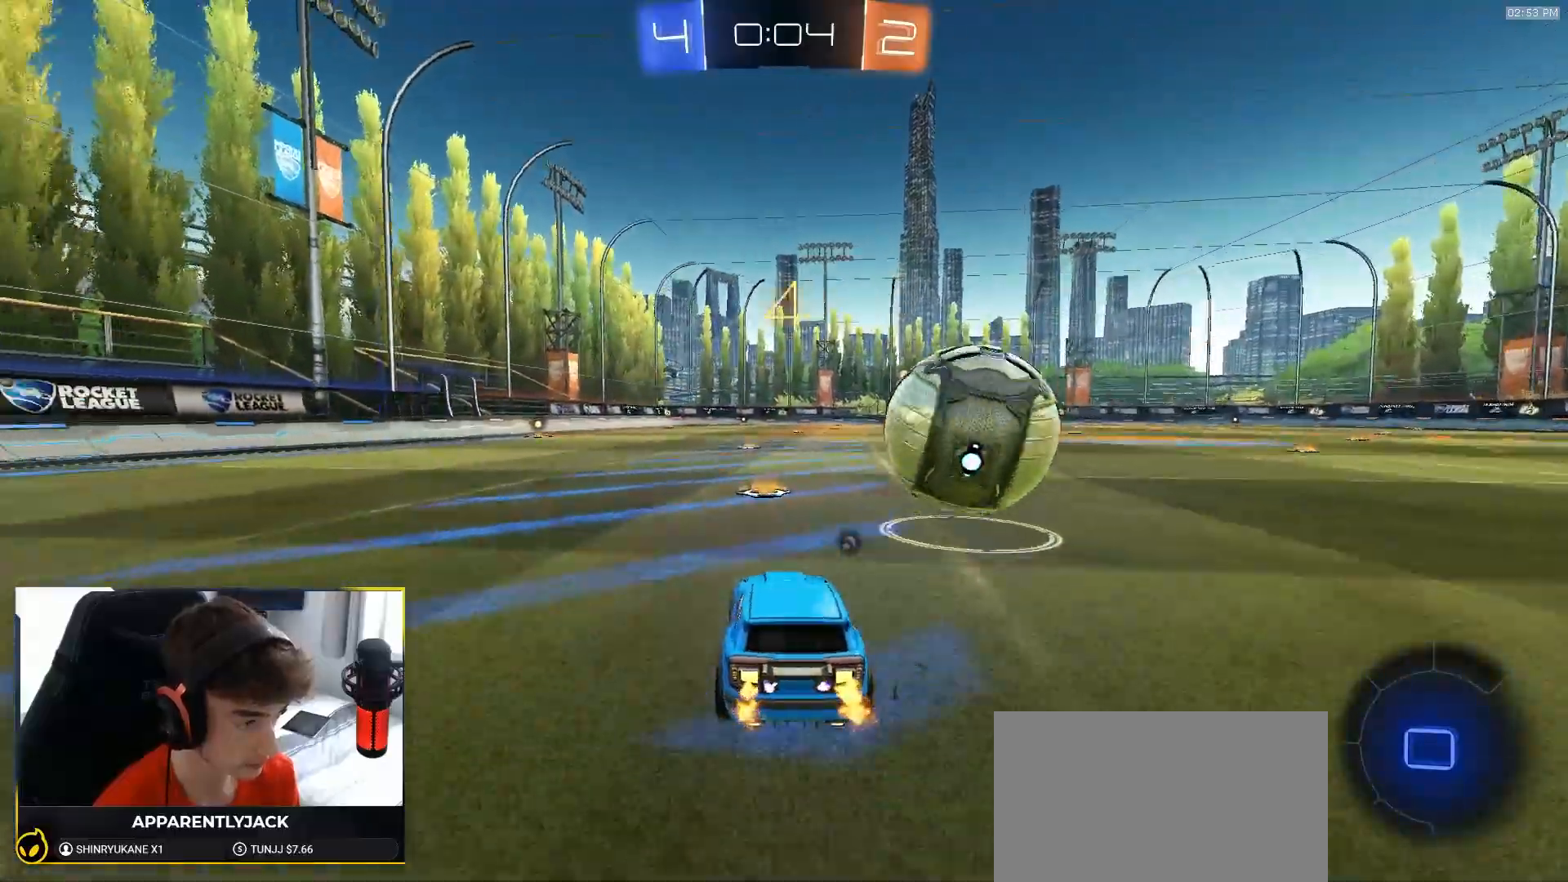
{"buttons": ["R1", "R2"], "left_stick": "center", "right_stick": "center", "events": [[17, "left_stick", "center"], [100, "L2", "up"], [100, "R2", "down"], [417, "R1", "down"]]}
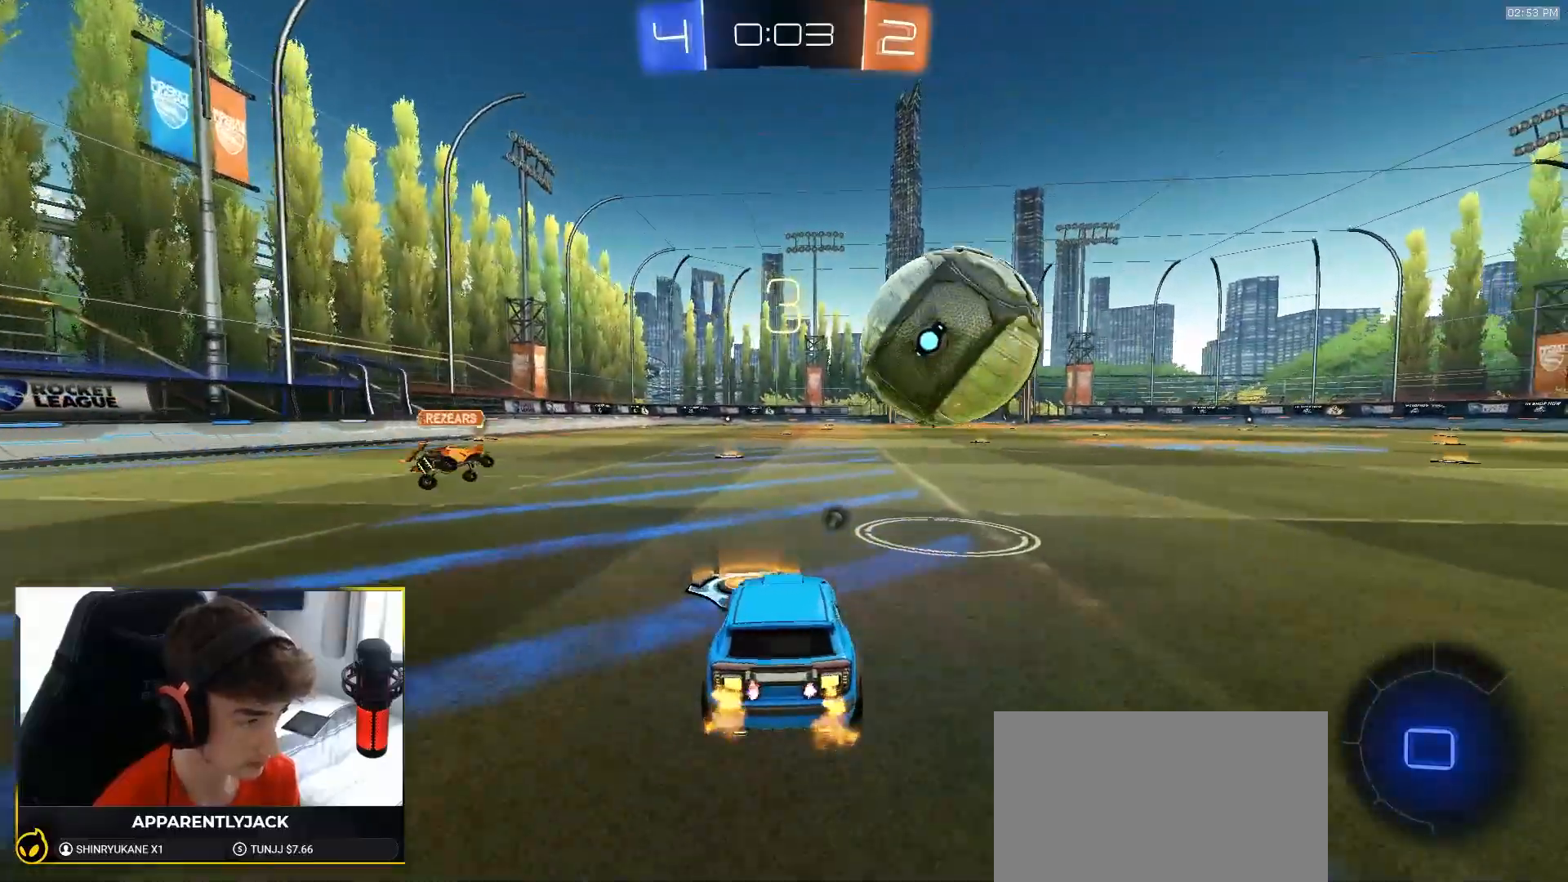
{"buttons": [], "left_stick": "center", "right_stick": "center", "events": [[250, "R1", "up"], [267, "left_stick", "left"], [317, "R2", "up"], [467, "left_stick", "center"]]}
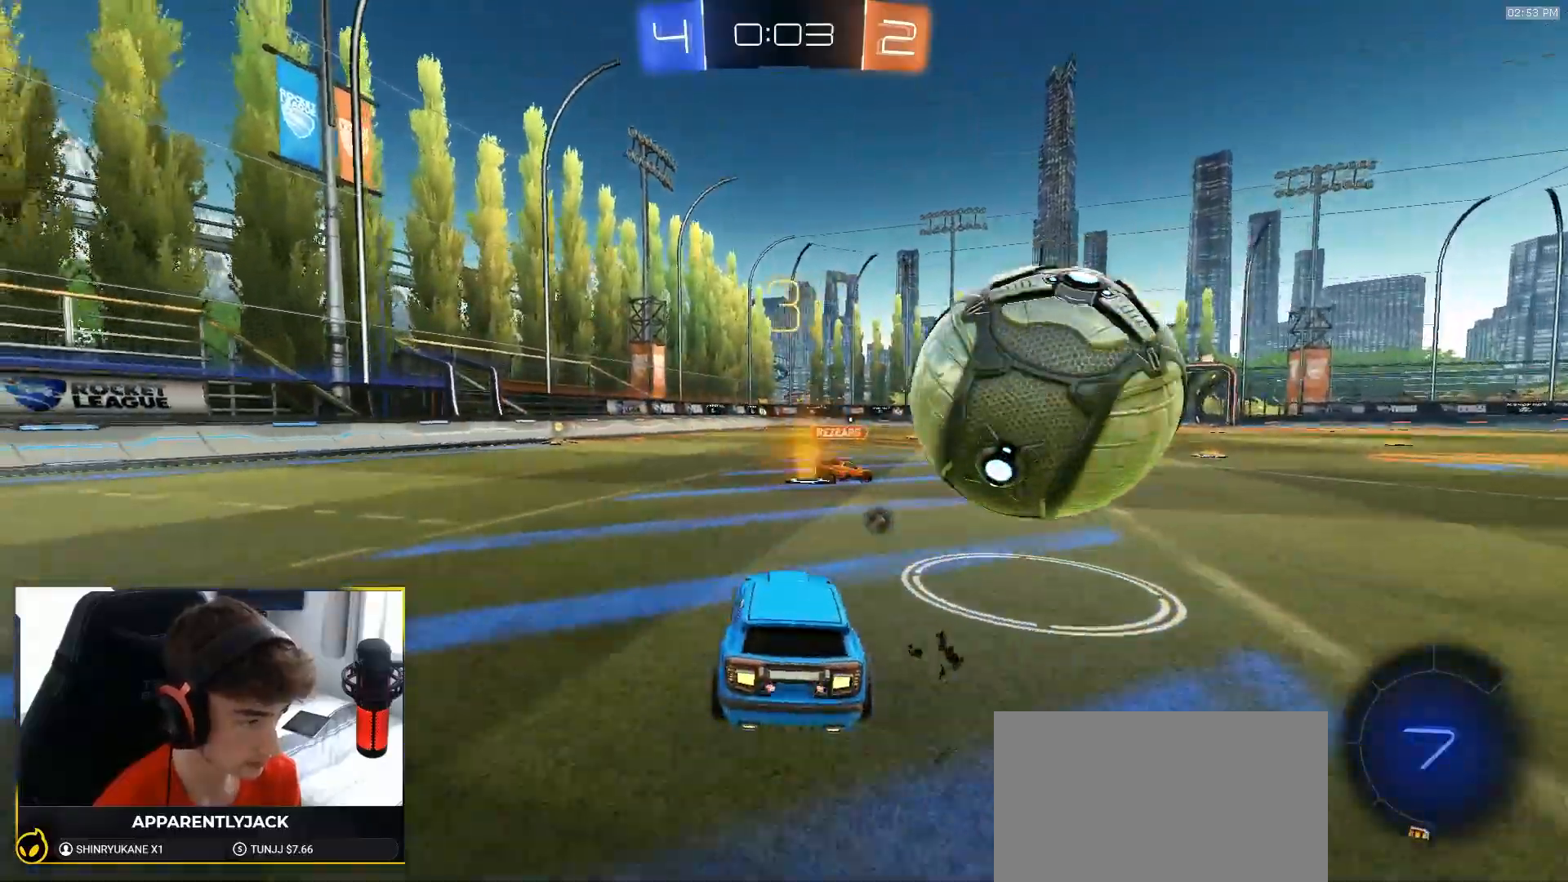
{"buttons": ["R2"], "left_stick": "right", "right_stick": "center", "events": [[117, "left_stick", "right"], [200, "R2", "down"], [350, "R2", "up"], [417, "R2", "down"]]}
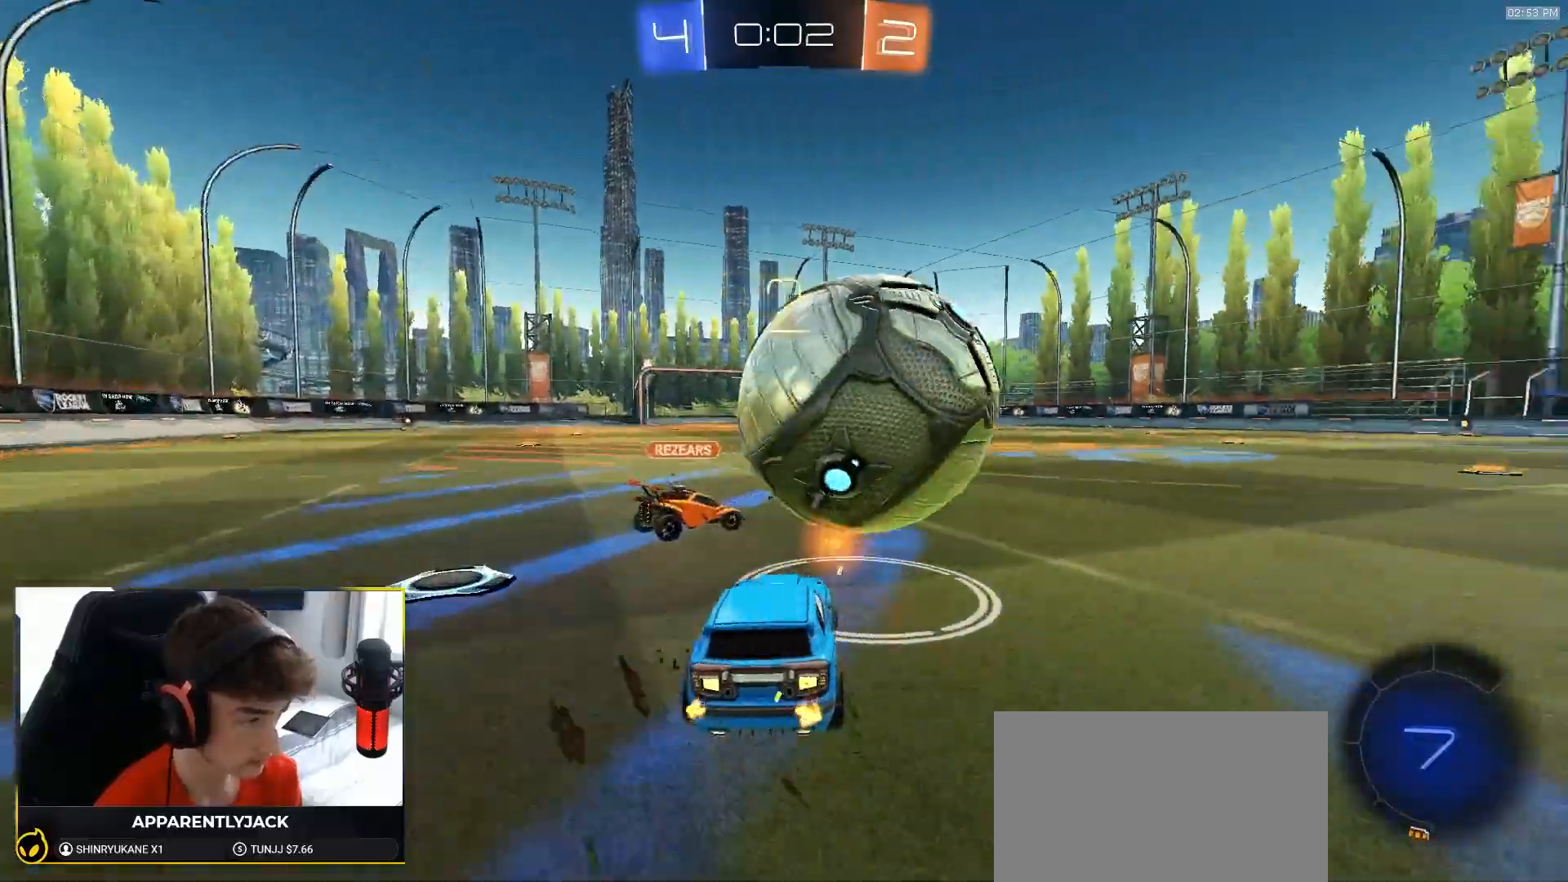
{"buttons": ["R2"], "left_stick": "left", "right_stick": "center", "events": [[250, "left_stick", "left"]]}
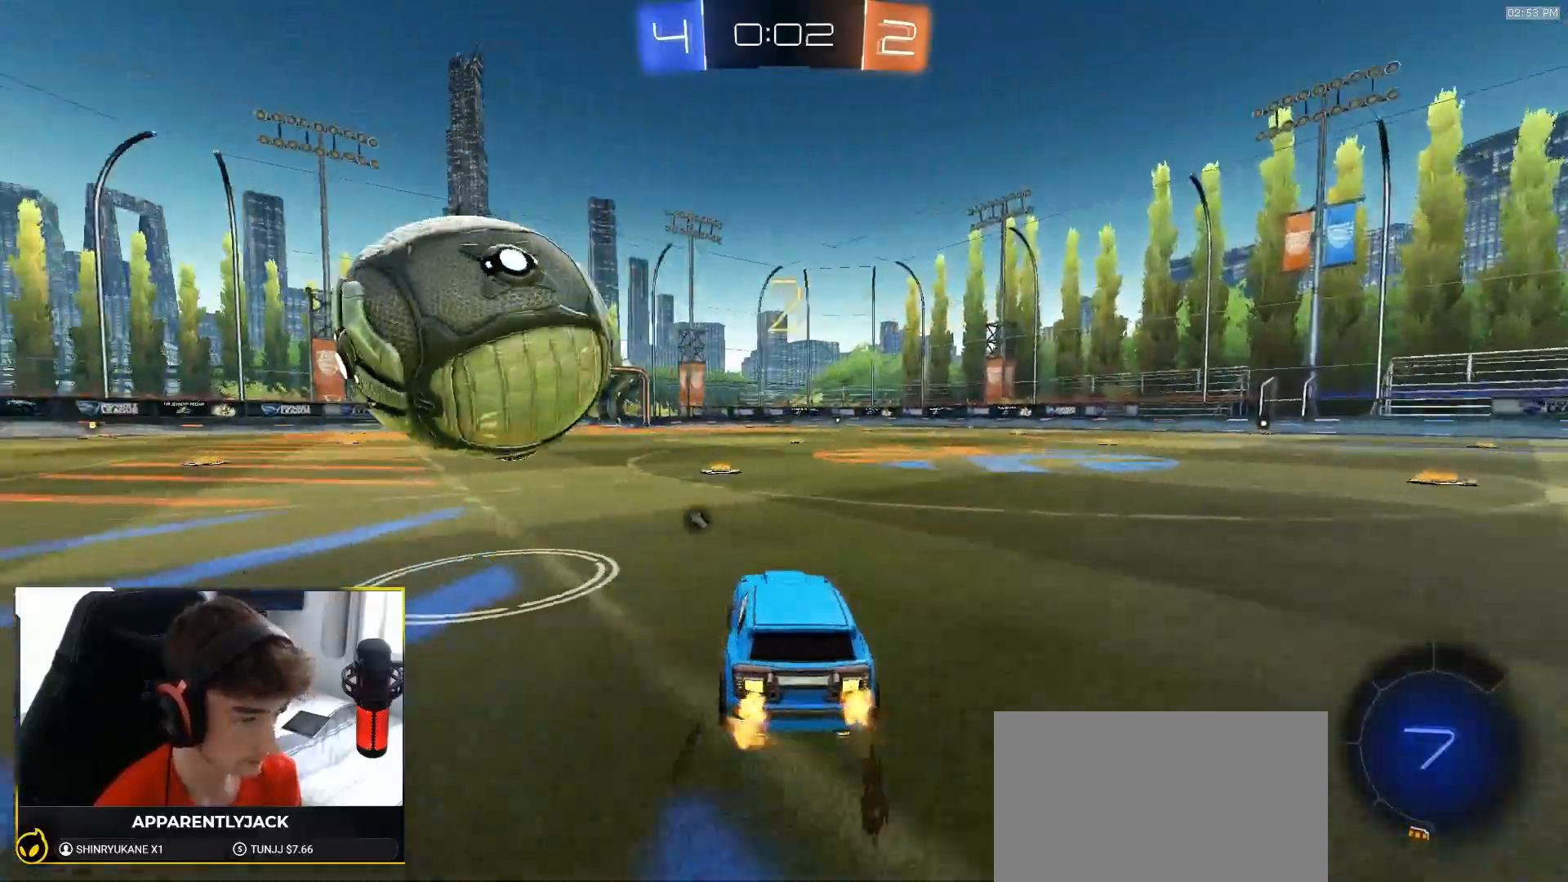
{"buttons": ["R1", "R2"], "left_stick": "down-right", "right_stick": "center", "events": [[317, "left_stick", "center"], [467, "R1", "down"], [467, "left_stick", "down-right"]]}
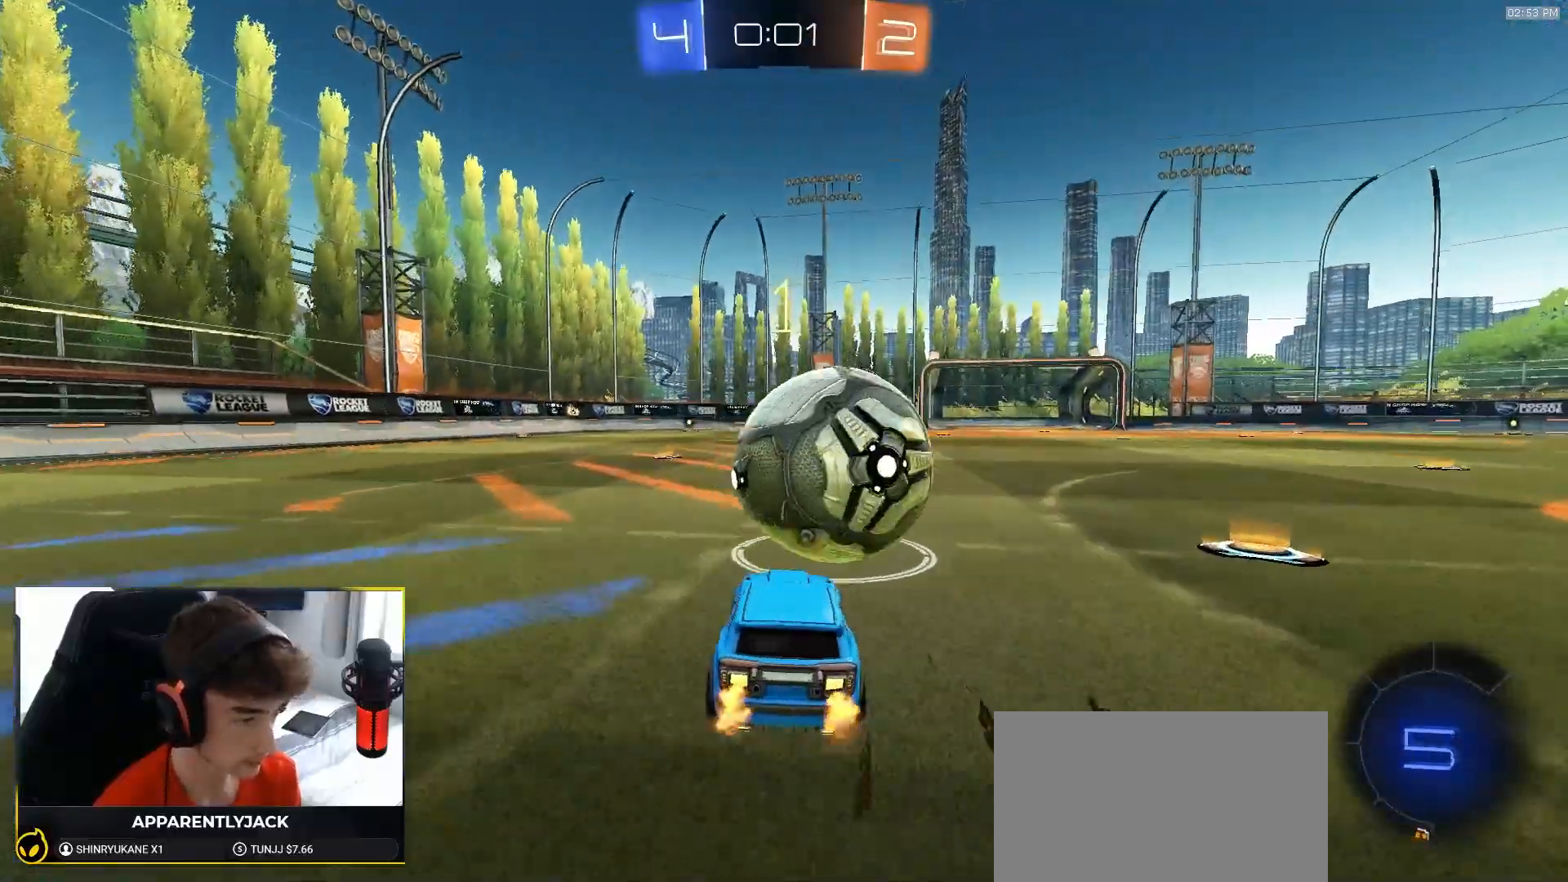
{"buttons": ["CROSS", "R1", "R2"], "left_stick": "up", "right_stick": "center", "events": [[133, "R1", "up"], [217, "left_stick", "center"], [283, "R1", "down"], [350, "left_stick", "up"], [367, "CROSS", "down"], [450, "CROSS", "up"], [483, "CROSS", "down"]]}
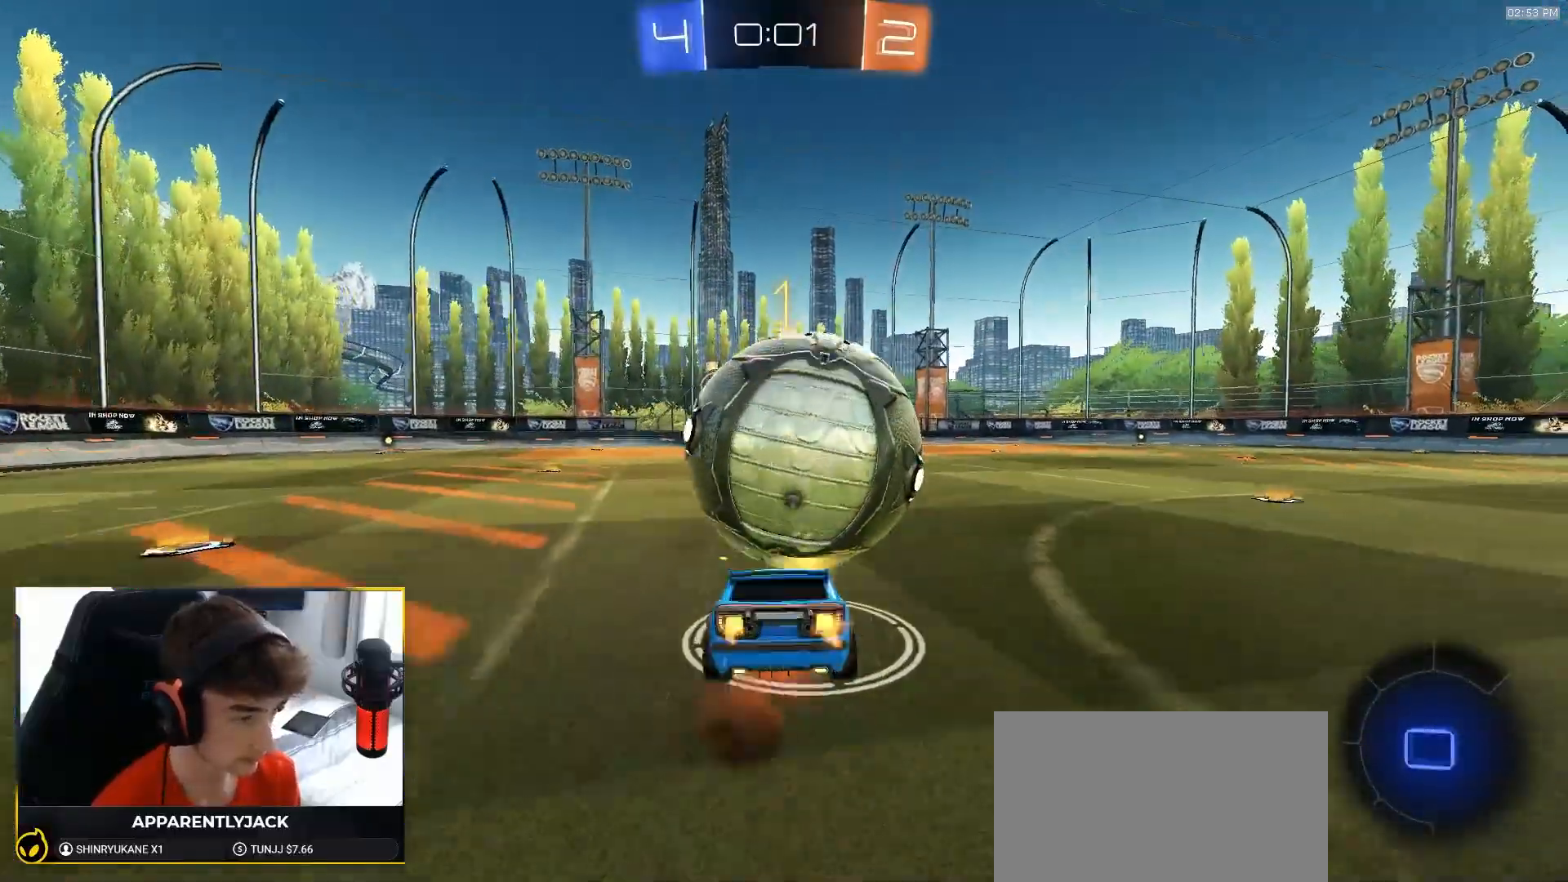
{"buttons": [], "left_stick": "down", "right_stick": "center", "events": [[50, "left_stick", "down"], [300, "R1", "up"], [317, "CROSS", "up"], [467, "R2", "up"]]}
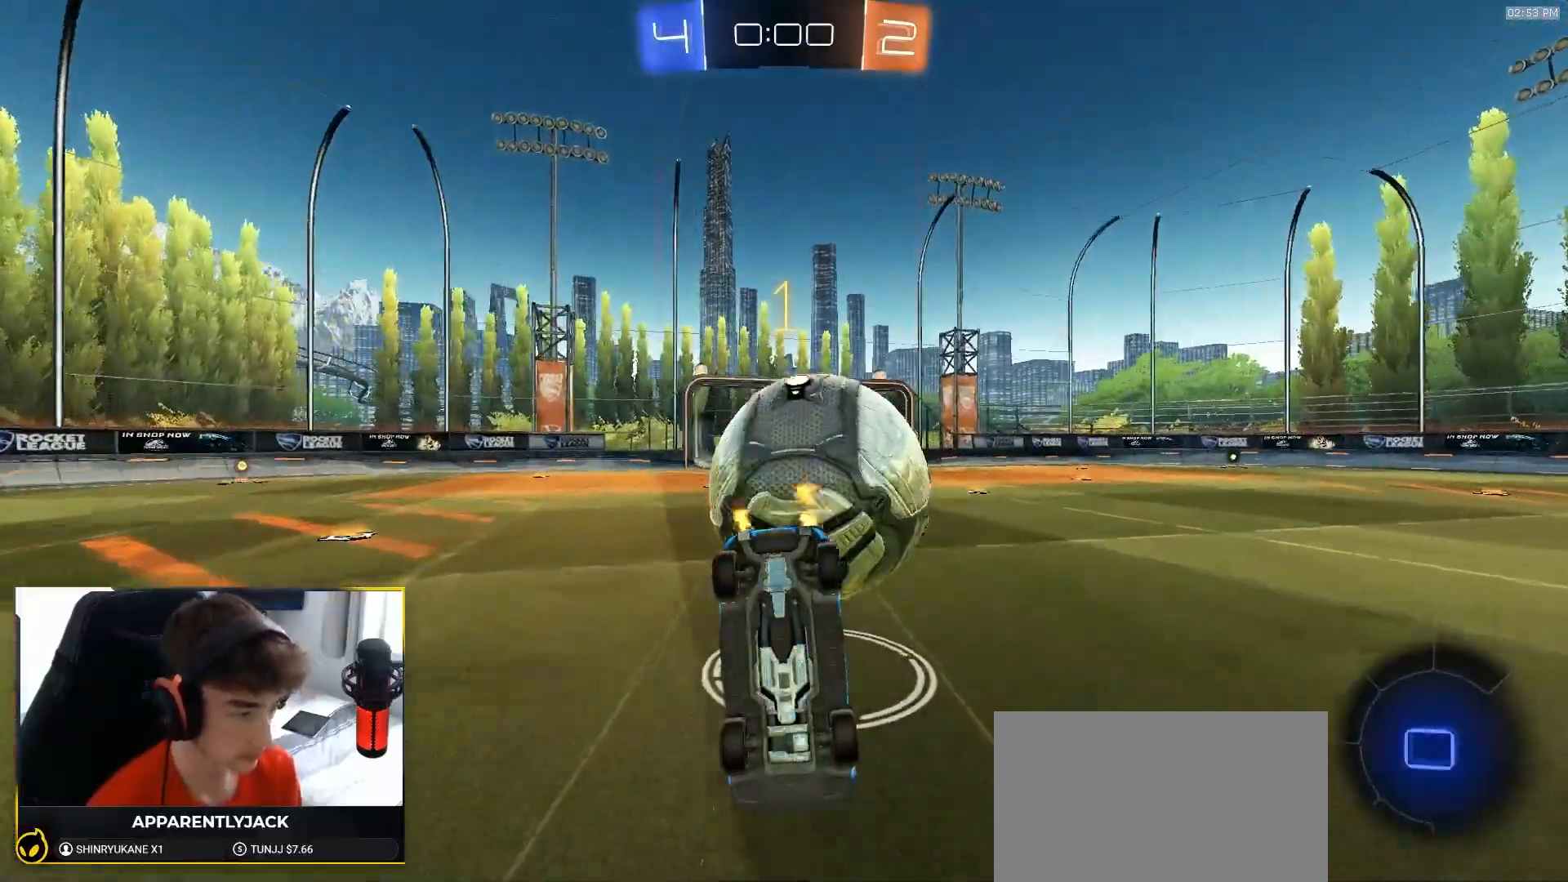
{"buttons": [], "left_stick": "center", "right_stick": "center", "events": [[183, "left_stick", "center"]]}
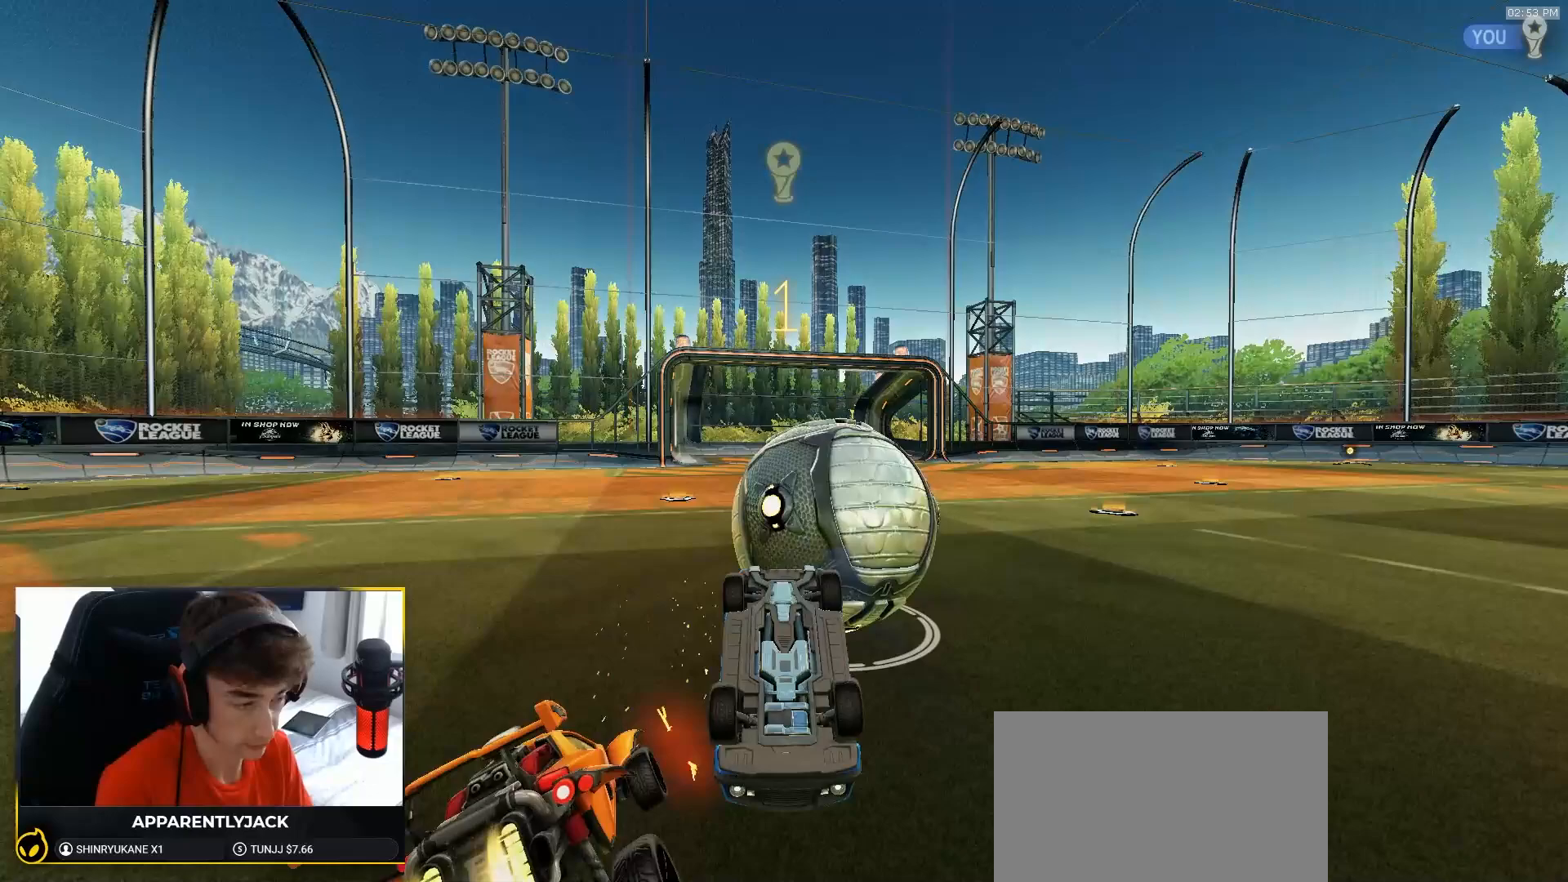
{"buttons": [], "left_stick": "center", "right_stick": "center", "events": []}
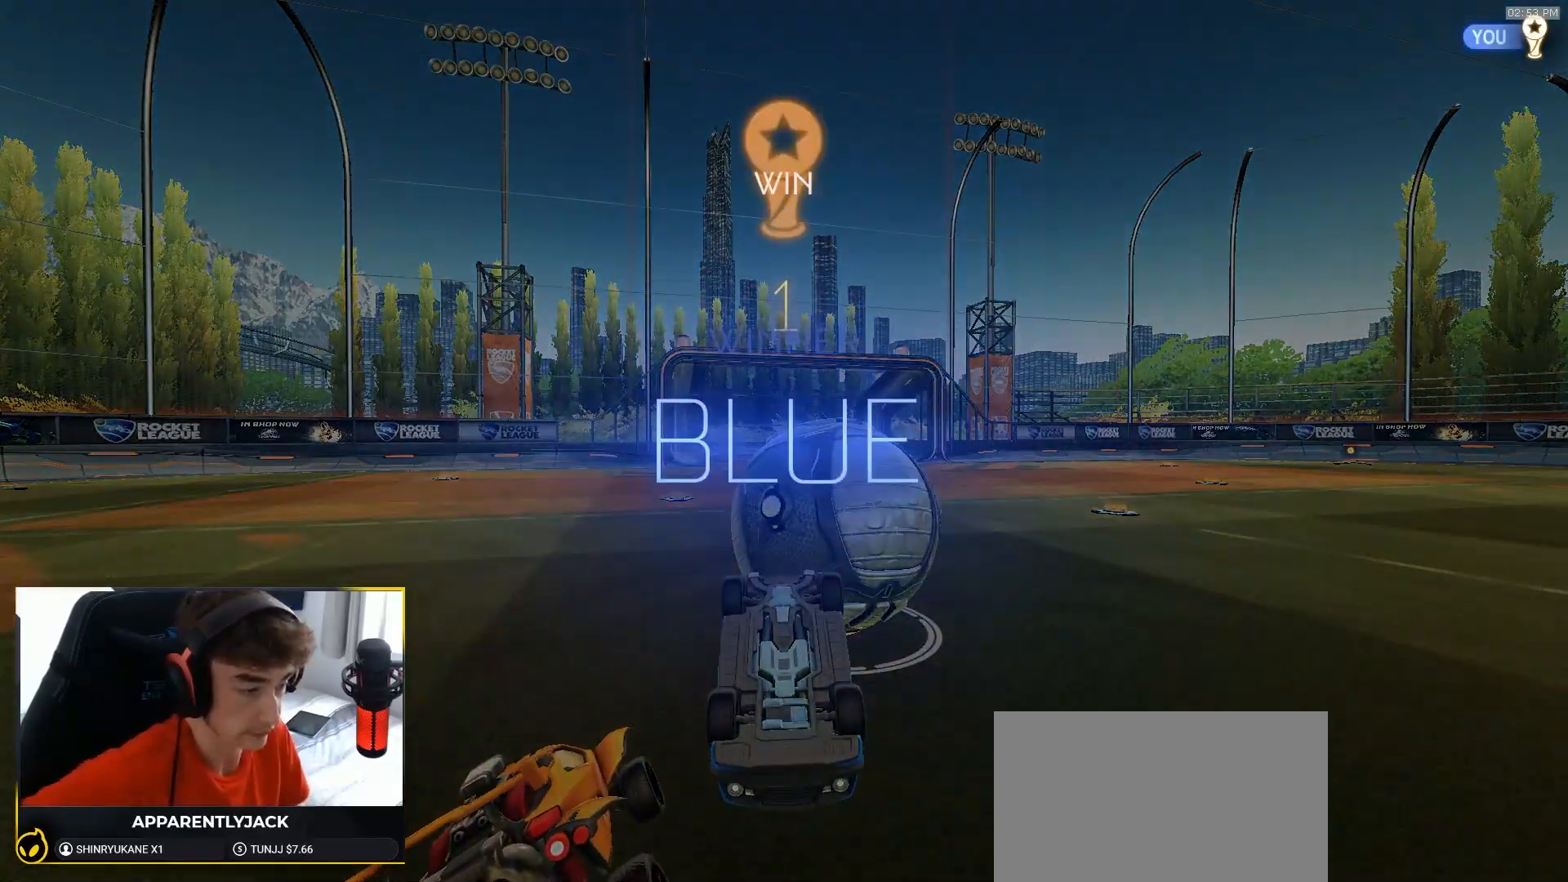
{"buttons": [], "left_stick": "center", "right_stick": "center", "events": []}
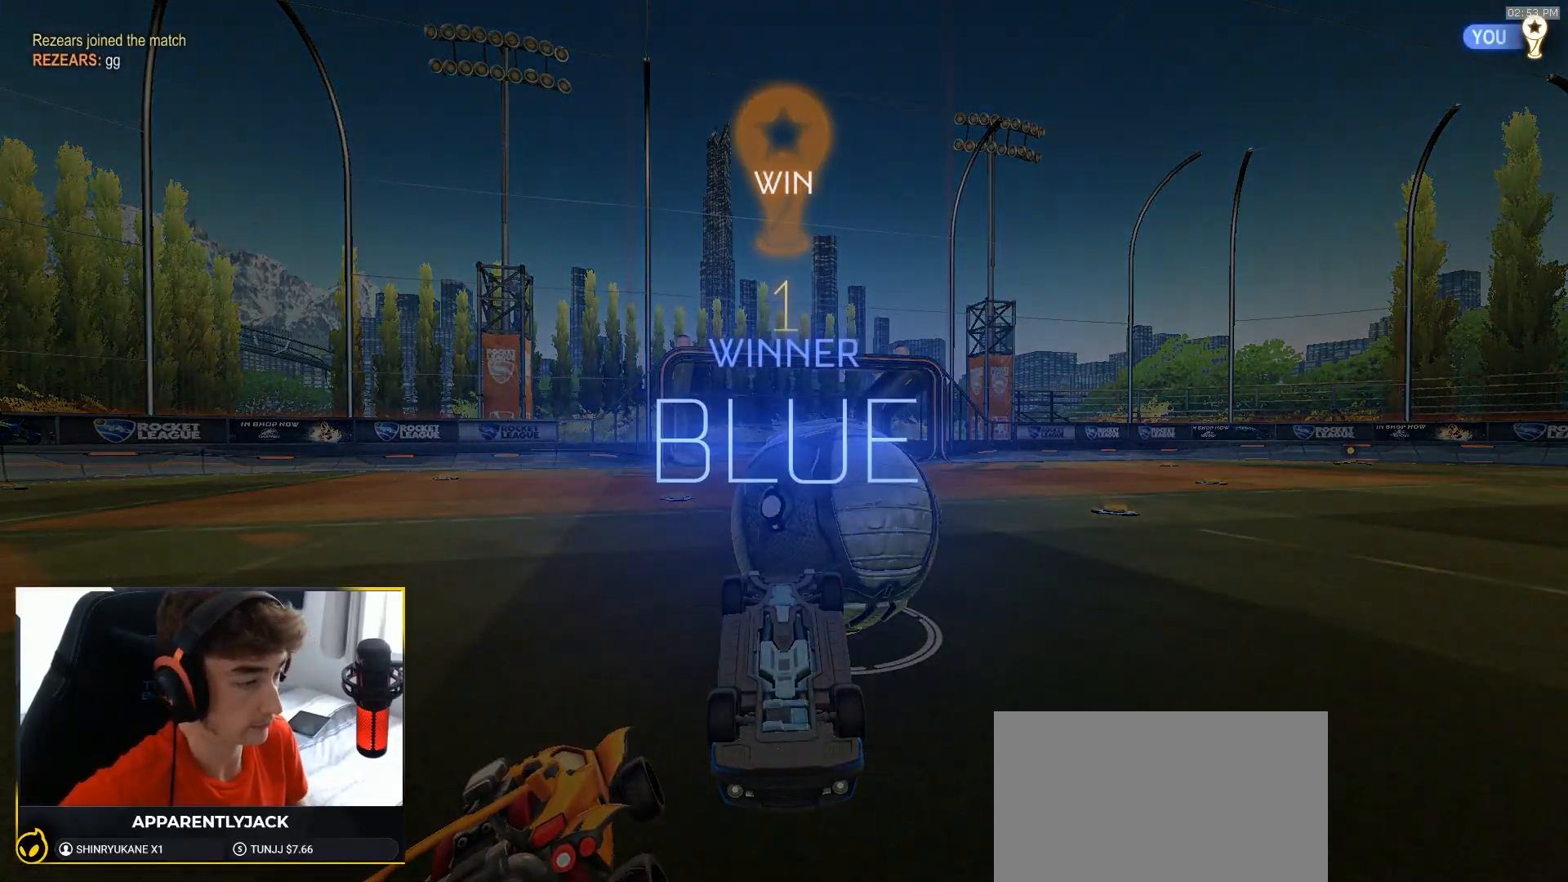
{"buttons": [], "left_stick": "center", "right_stick": "center", "events": []}
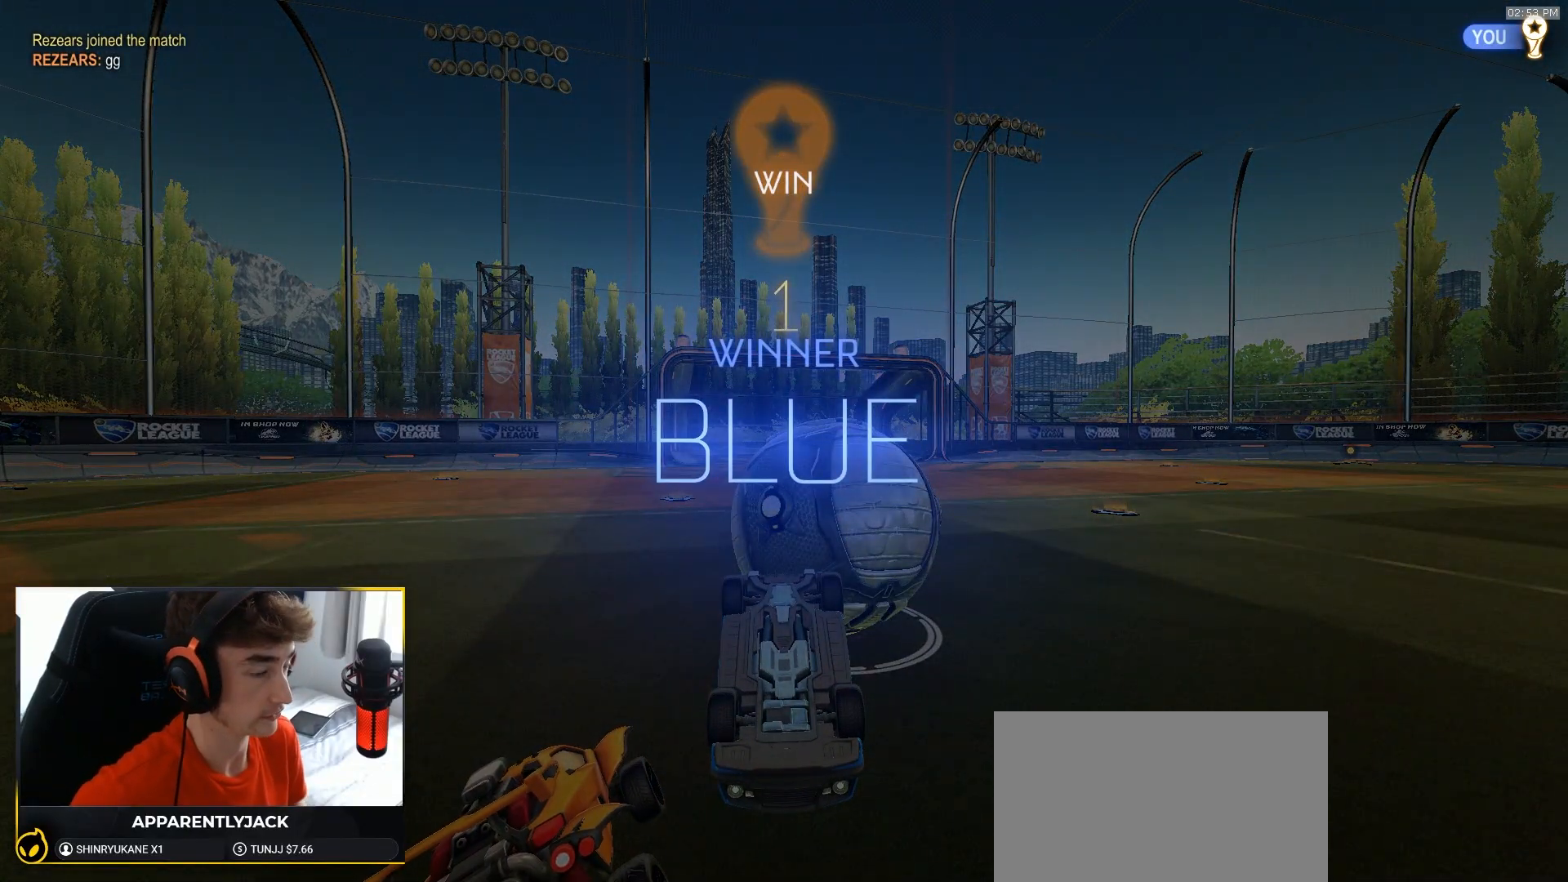
{"buttons": [], "left_stick": "center", "right_stick": "center", "events": []}
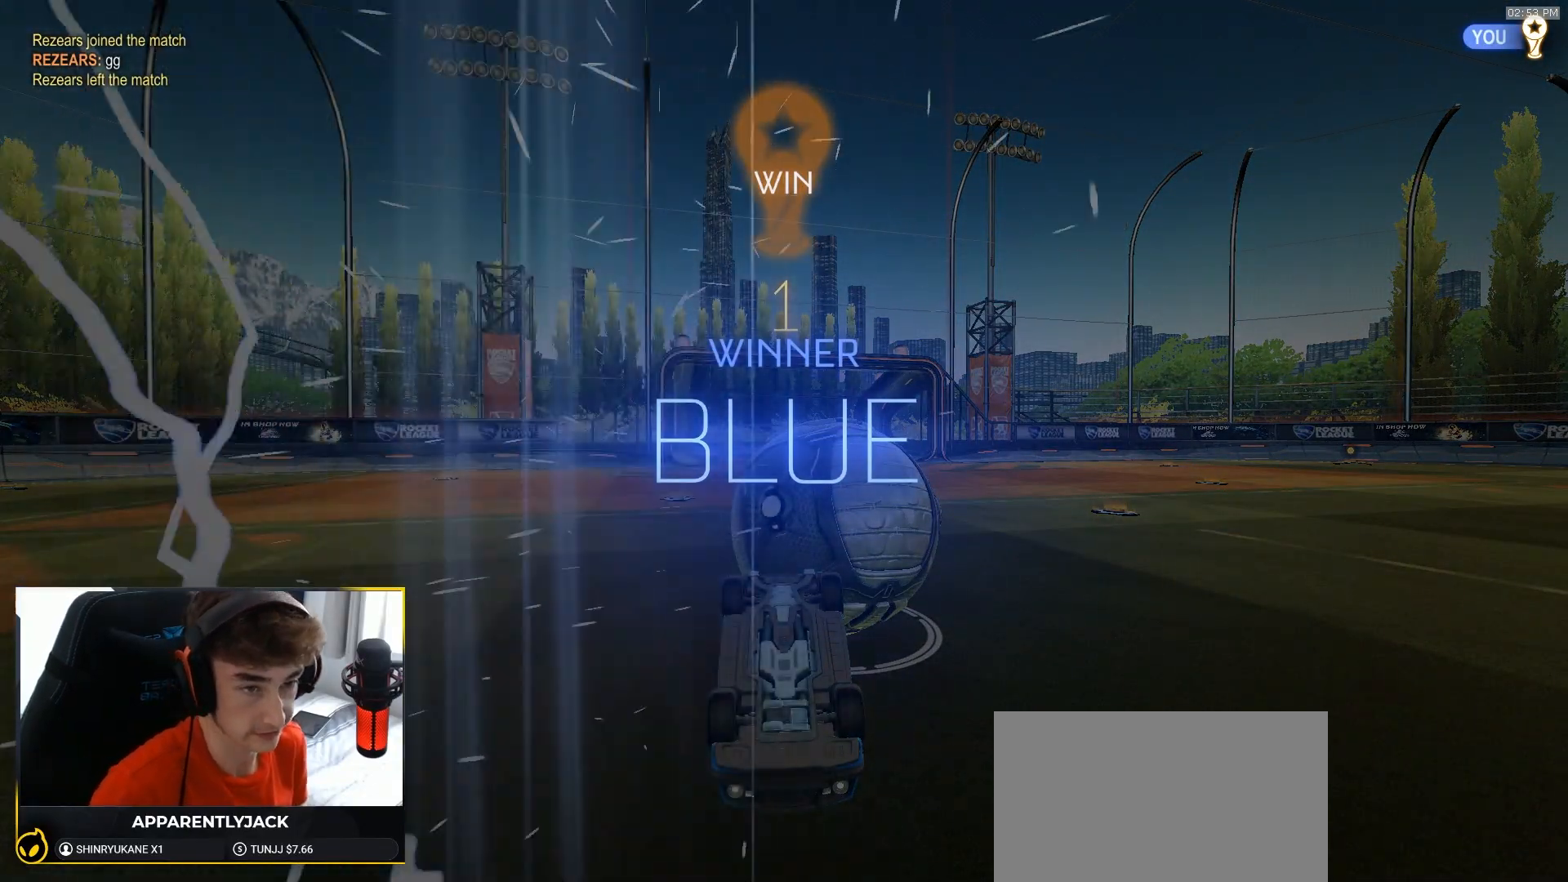
{"buttons": [], "left_stick": "center", "right_stick": "center", "events": []}
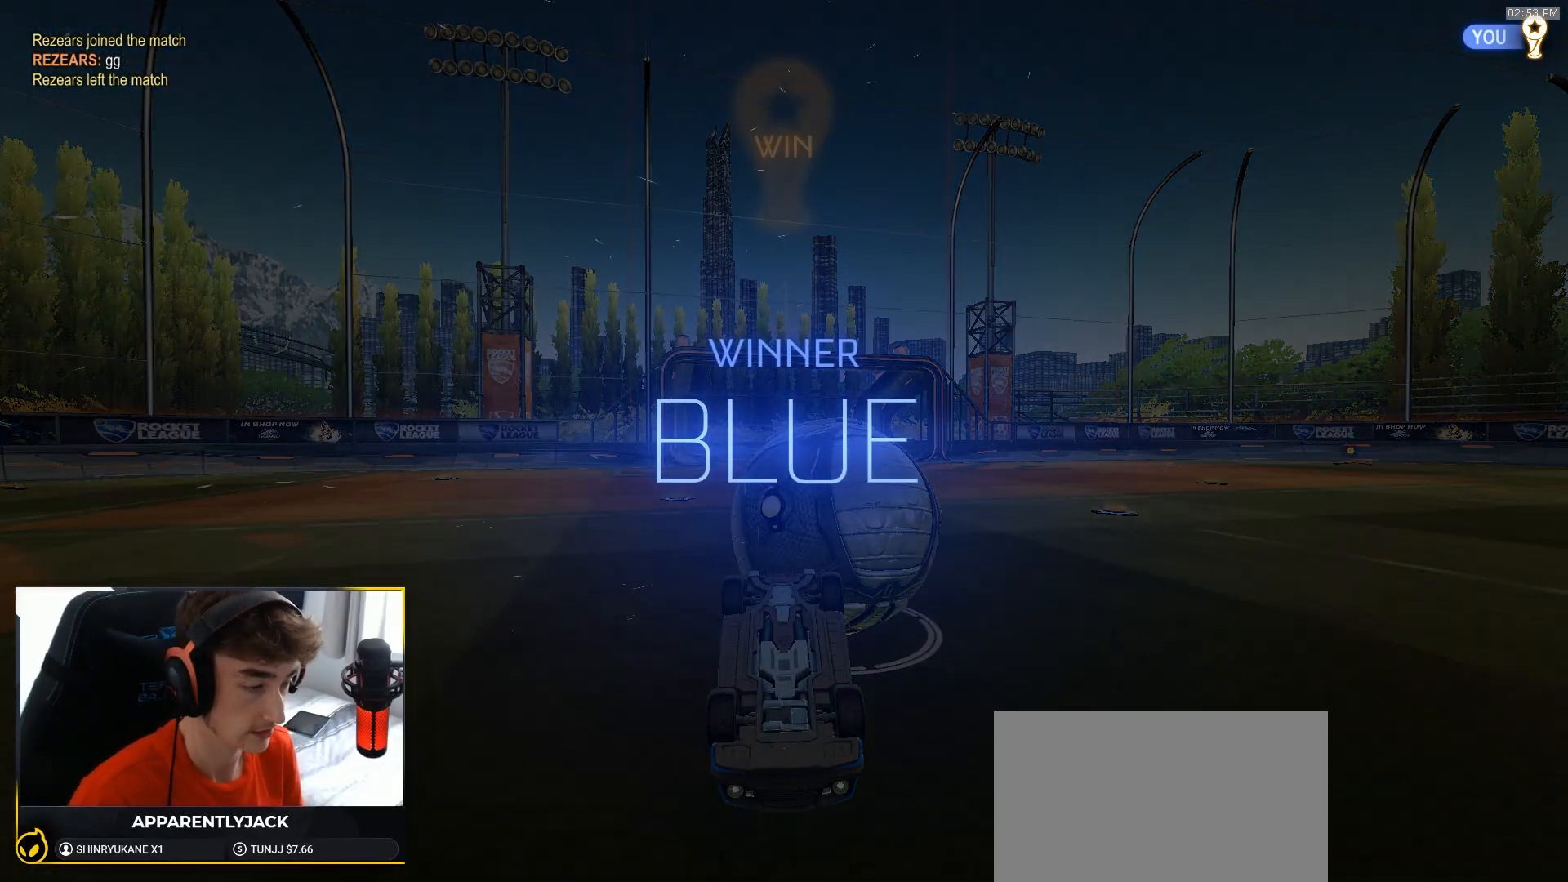
{"buttons": [], "left_stick": "center", "right_stick": "center", "events": []}
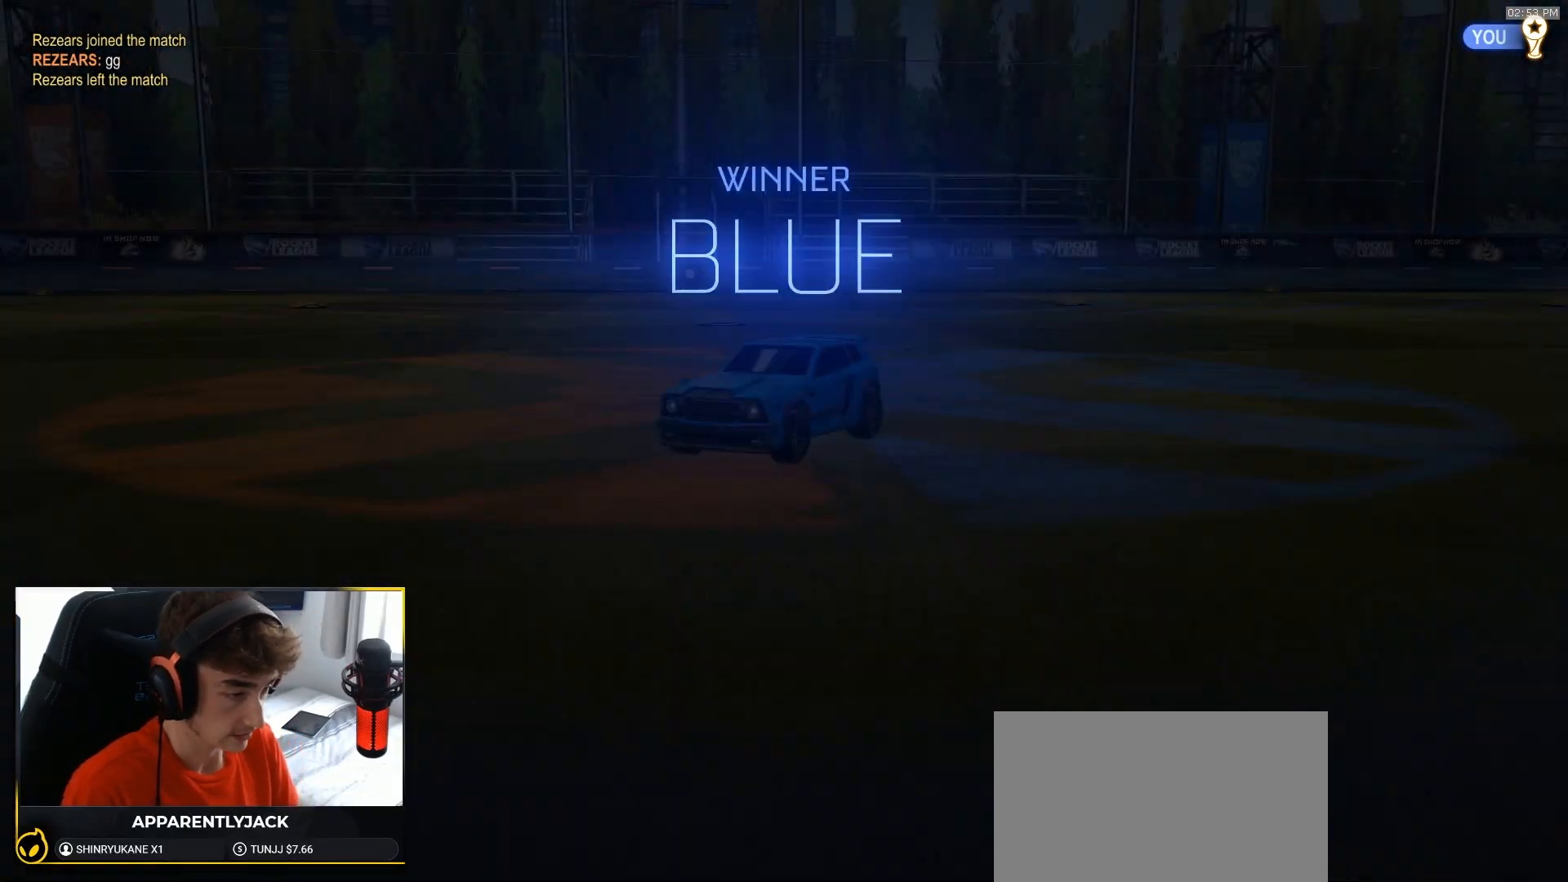
{"buttons": [], "left_stick": "center", "right_stick": "center", "events": []}
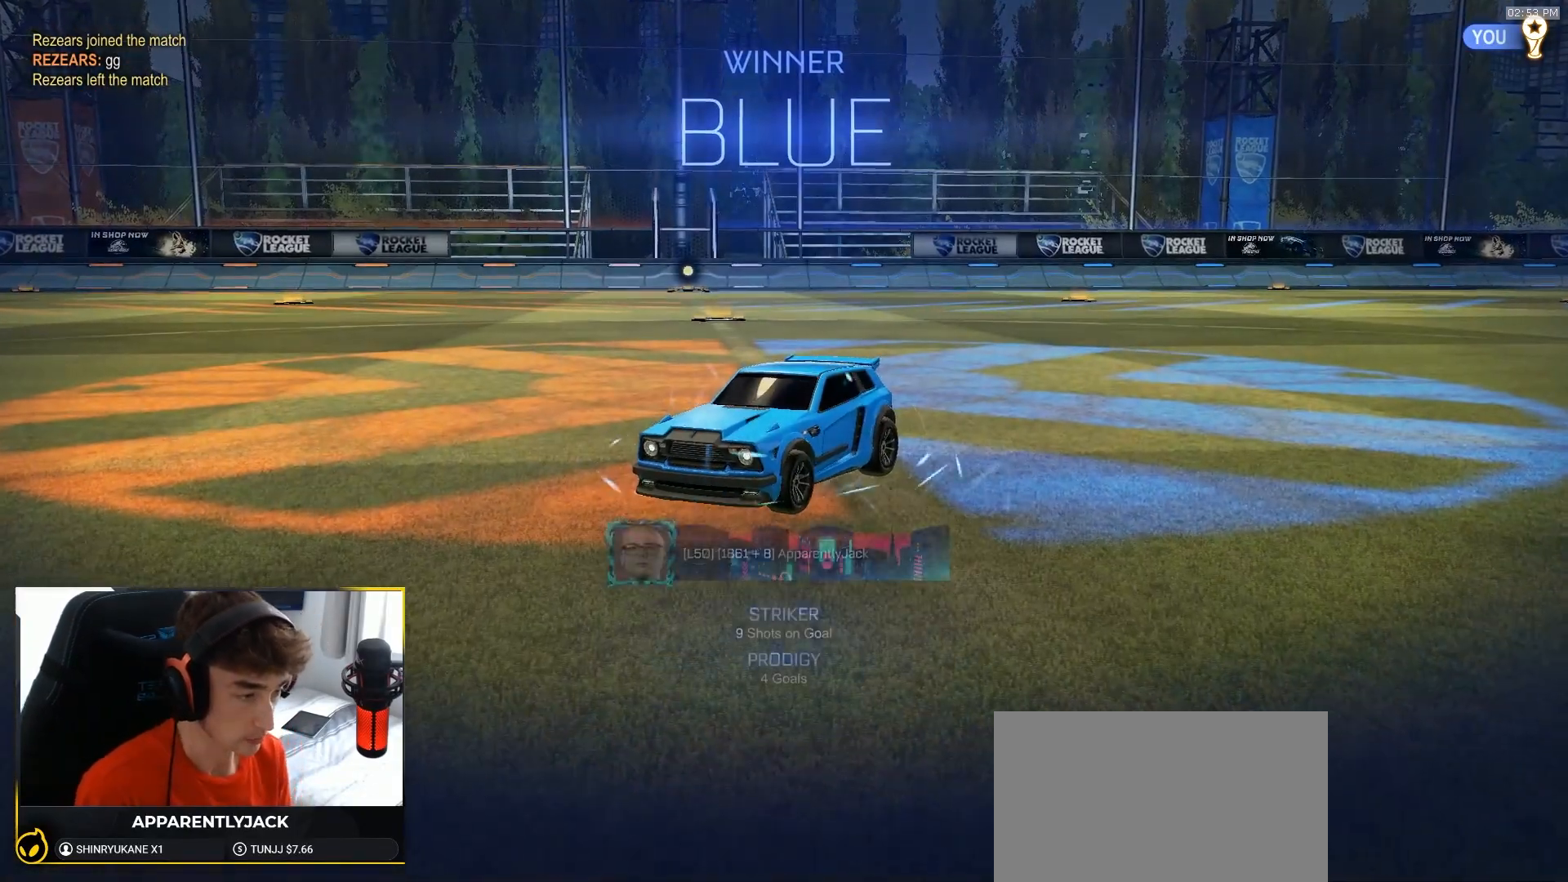
{"buttons": [], "left_stick": "center", "right_stick": "center", "events": [[300, "START", "down"], [417, "DPAD_DOWN", "down"], [417, "START", "up"], [500, "DPAD_DOWN", "up"]]}
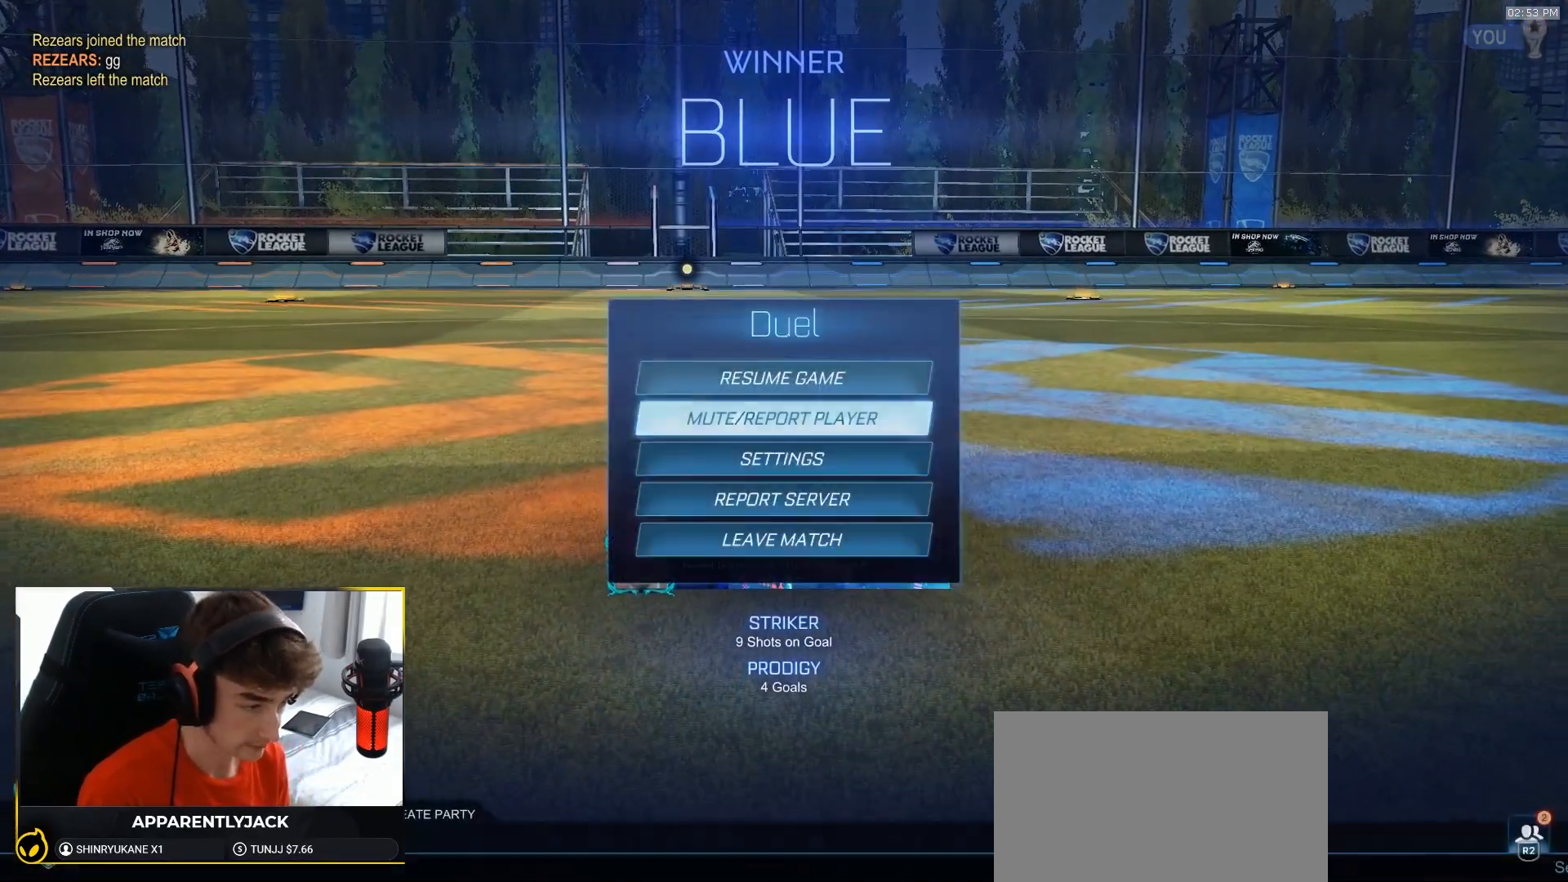
{"buttons": [], "left_stick": "center", "right_stick": "center", "events": [[83, "DPAD_DOWN", "down"], [133, "DPAD_DOWN", "up"], [200, "DPAD_DOWN", "down"], [283, "DPAD_DOWN", "up"], [350, "DPAD_DOWN", "down"], [433, "CROSS", "down"], [433, "DPAD_DOWN", "up"], [500, "CROSS", "up"]]}
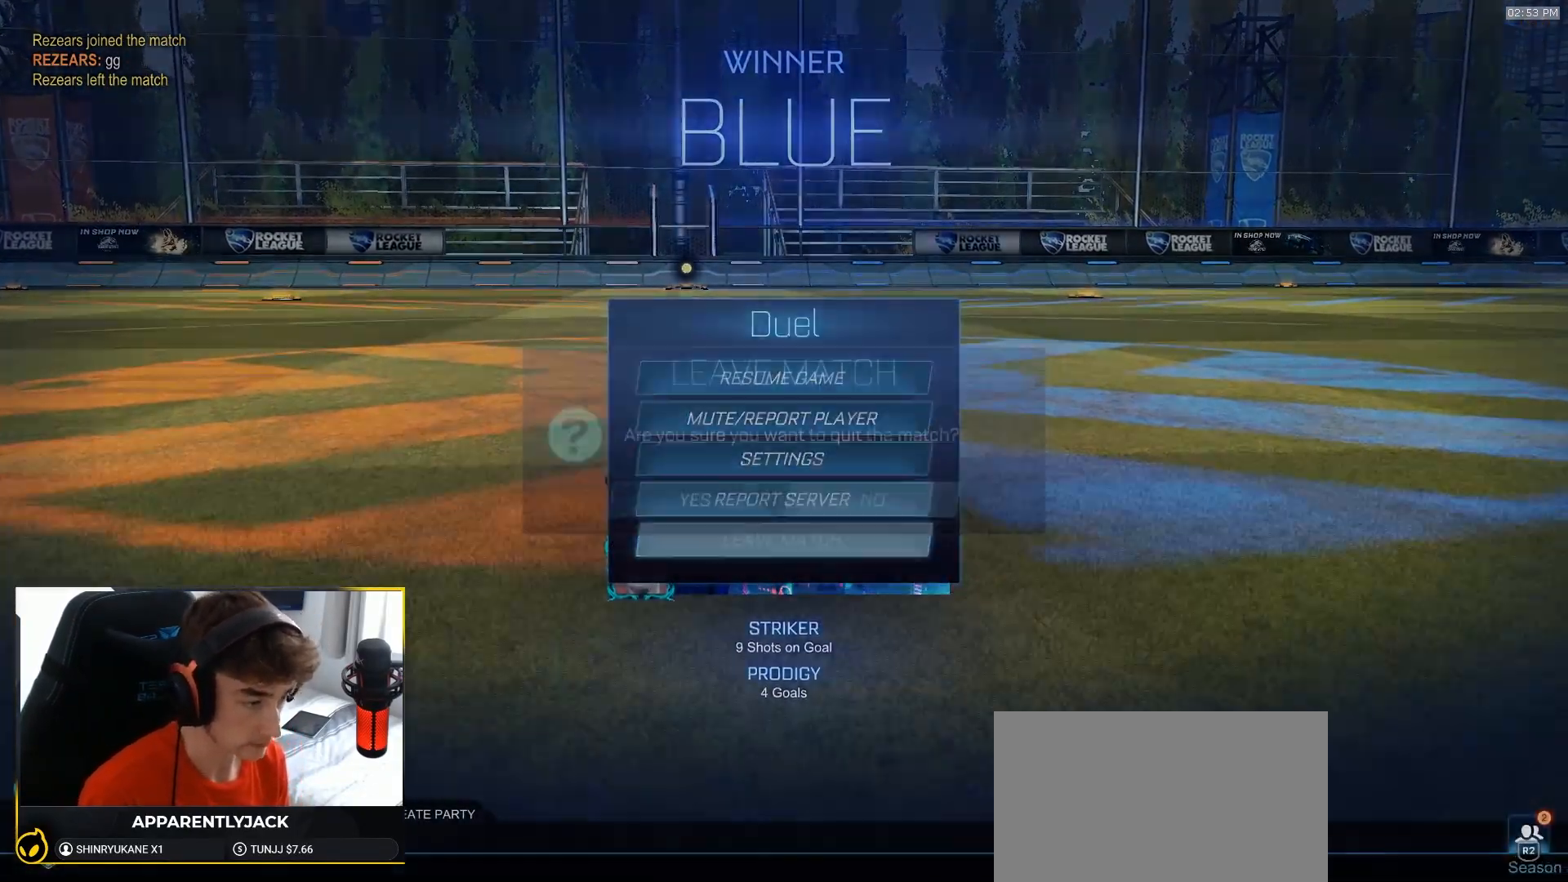
{"buttons": [], "left_stick": "center", "right_stick": "center", "events": [[33, "DPAD_LEFT", "down"], [67, "CROSS", "down"], [117, "DPAD_LEFT", "up"], [133, "CROSS", "up"]]}
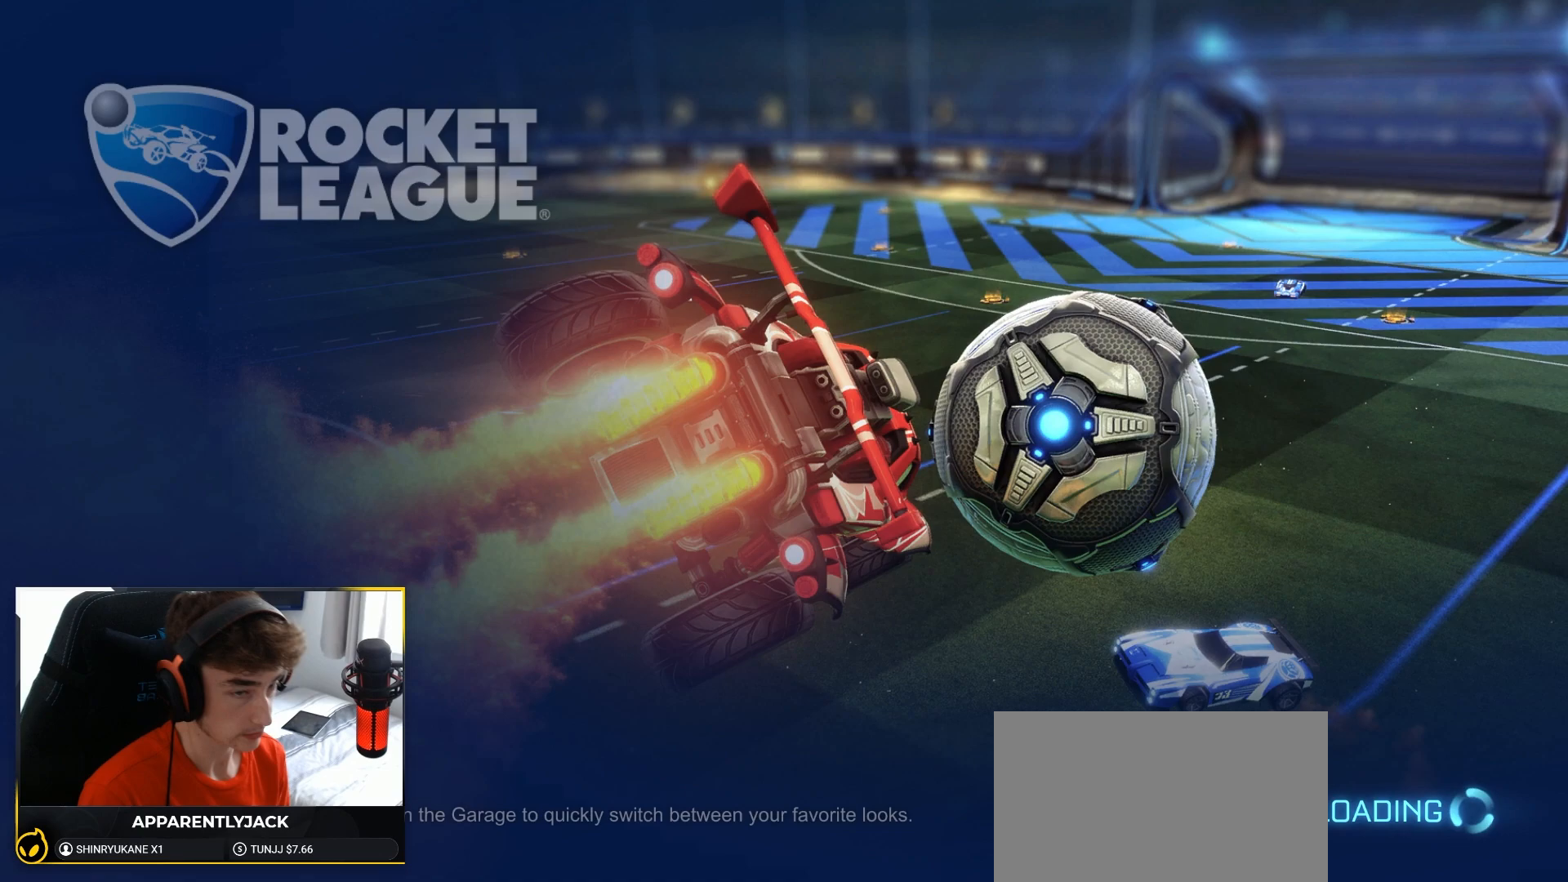
{"buttons": [], "left_stick": "center", "right_stick": "center", "events": []}
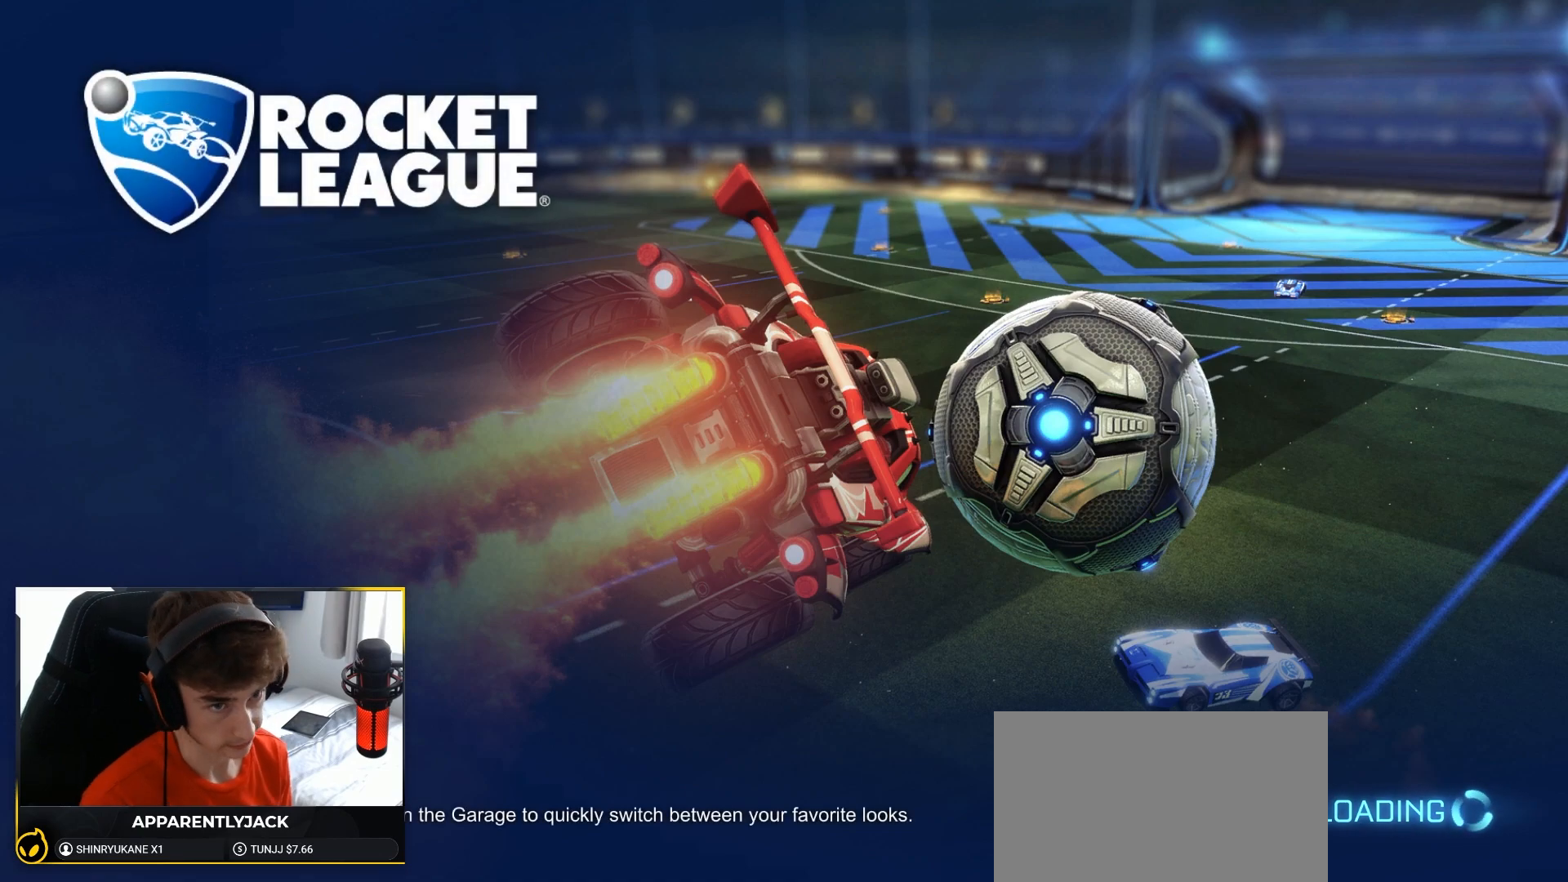
{"buttons": [], "left_stick": "center", "right_stick": "center", "events": []}
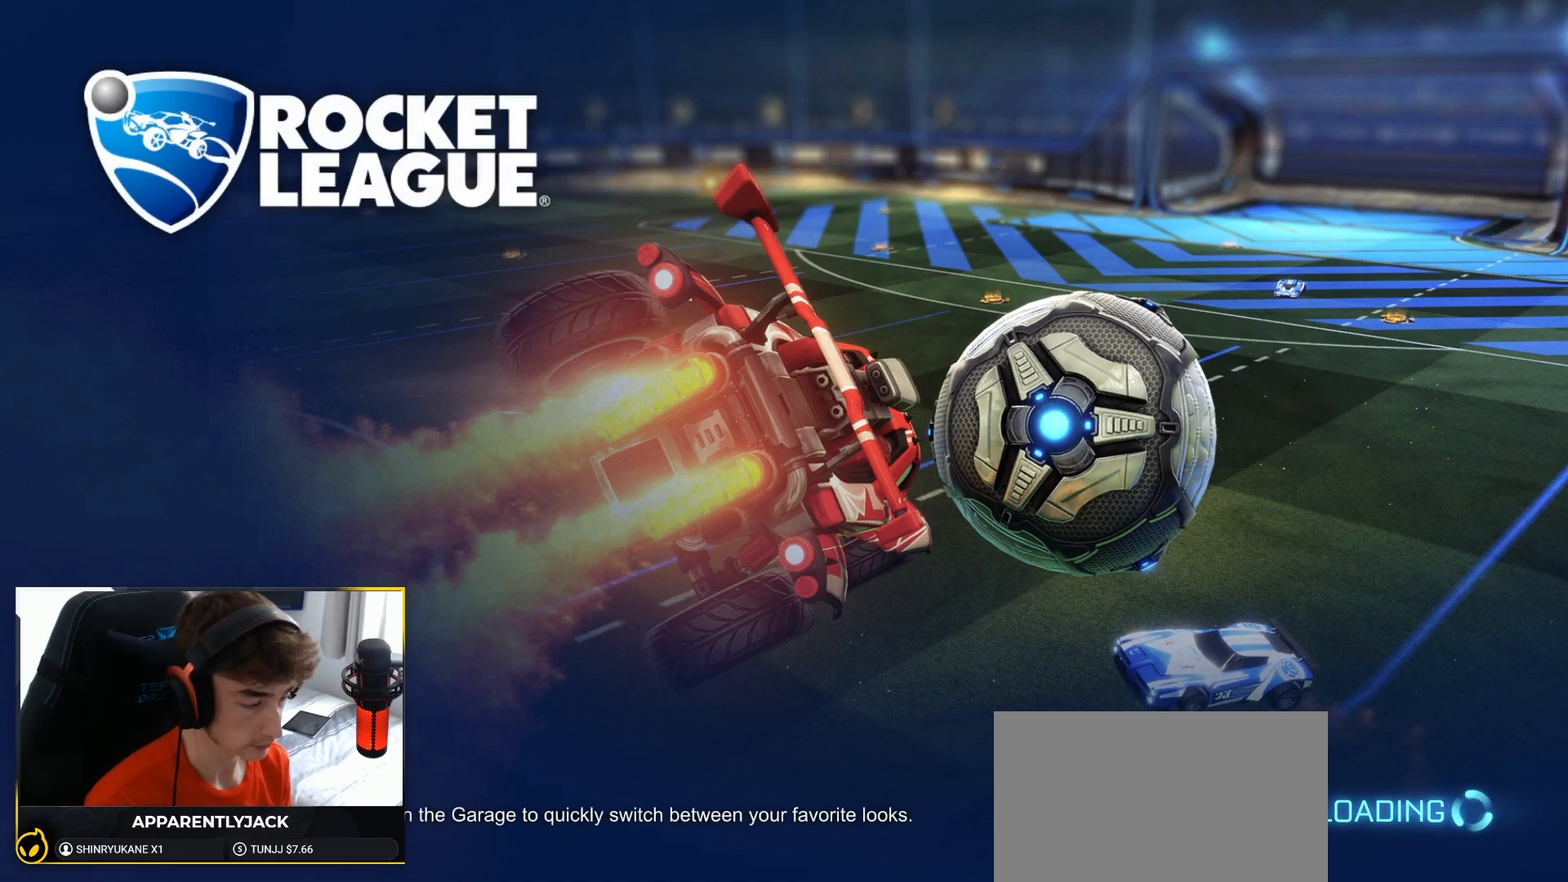
{"buttons": ["L2"], "left_stick": "center", "right_stick": "center", "events": [[500, "L2", "down"]]}